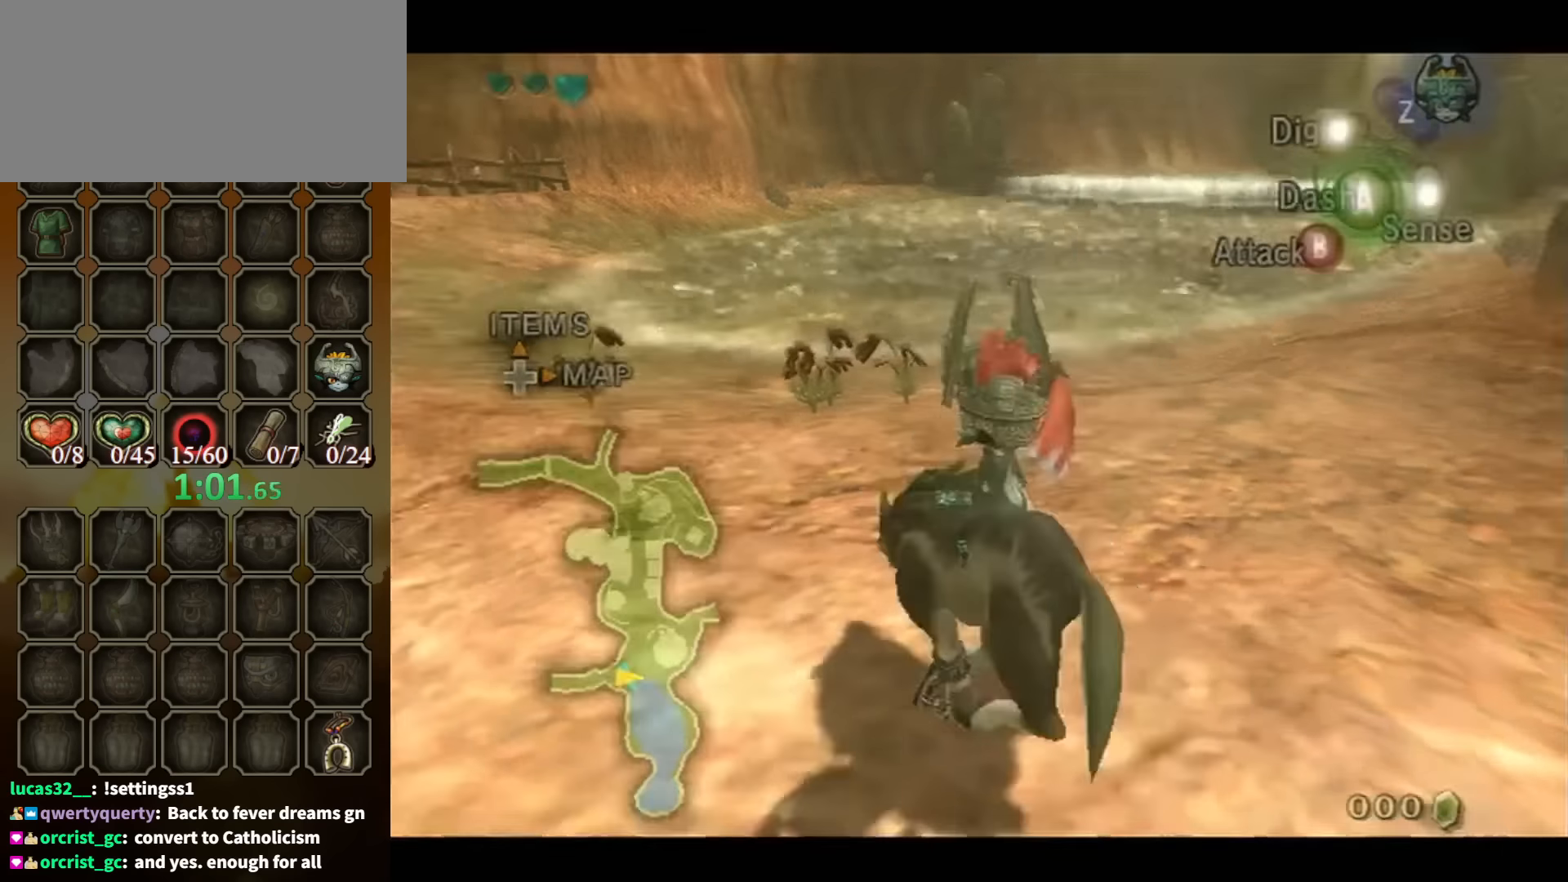
Gameplay with a controller (Nintendo layout); each line is a JSON object with the inputs held at the frame after it. "events" lists button and stick changes between this image and that frame as [ms after this image, input, new state], when the widget could be followed in between. Not read: L3 R3.
{"buttons": [], "left_stick": "up", "right_stick": "center", "events": [[34, "A", "up"], [100, "left_stick", "up-left"], [167, "right_stick", "down-right"], [267, "left_stick", "up"], [300, "right_stick", "center"]]}
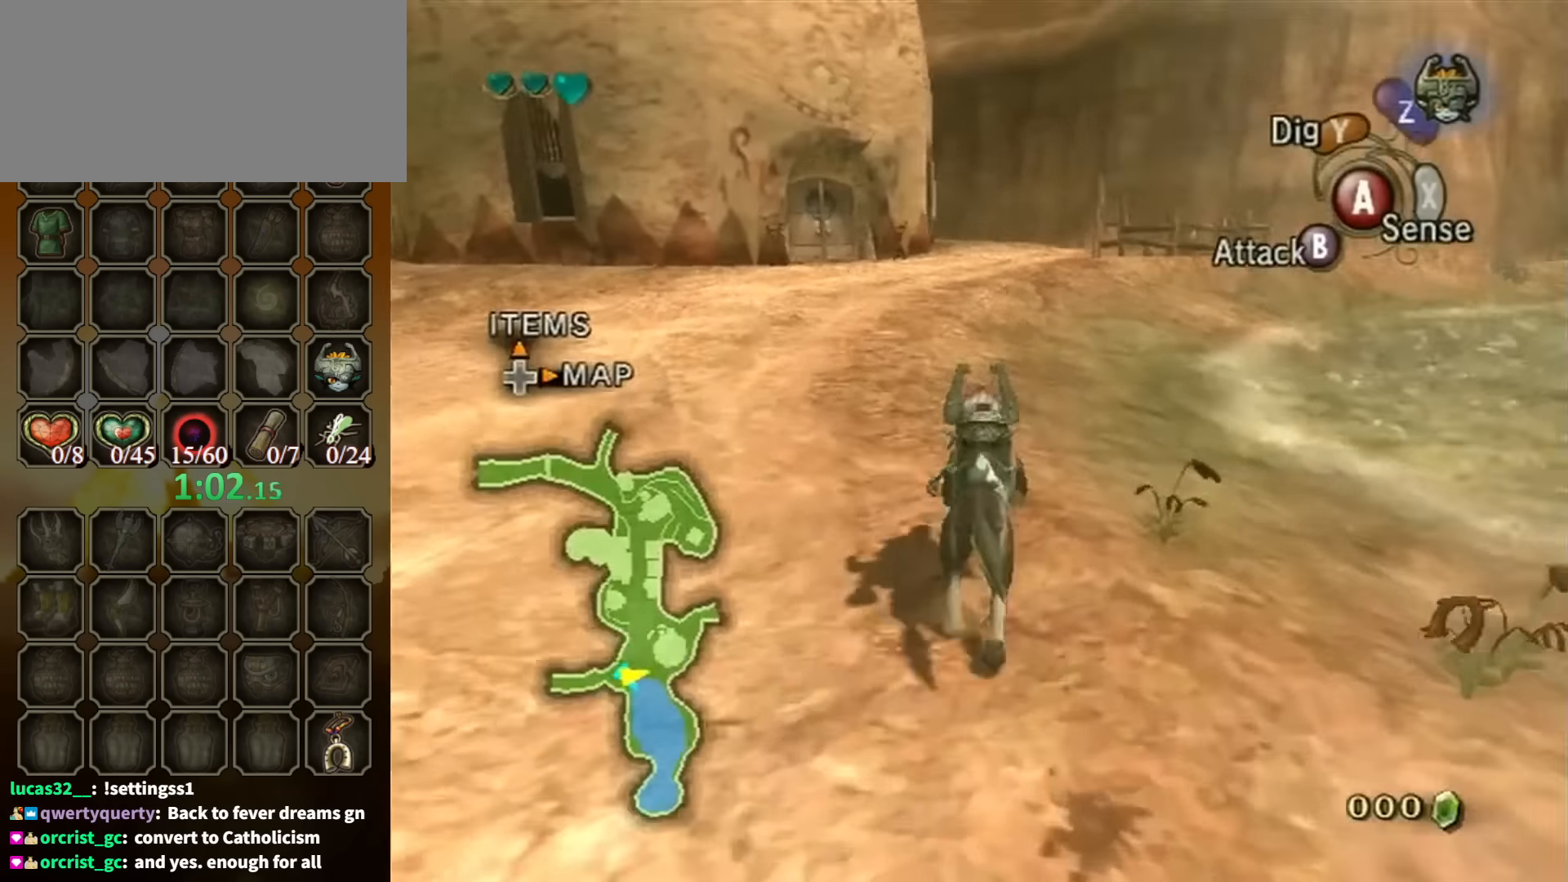
{"buttons": [], "left_stick": "up", "right_stick": "center", "events": []}
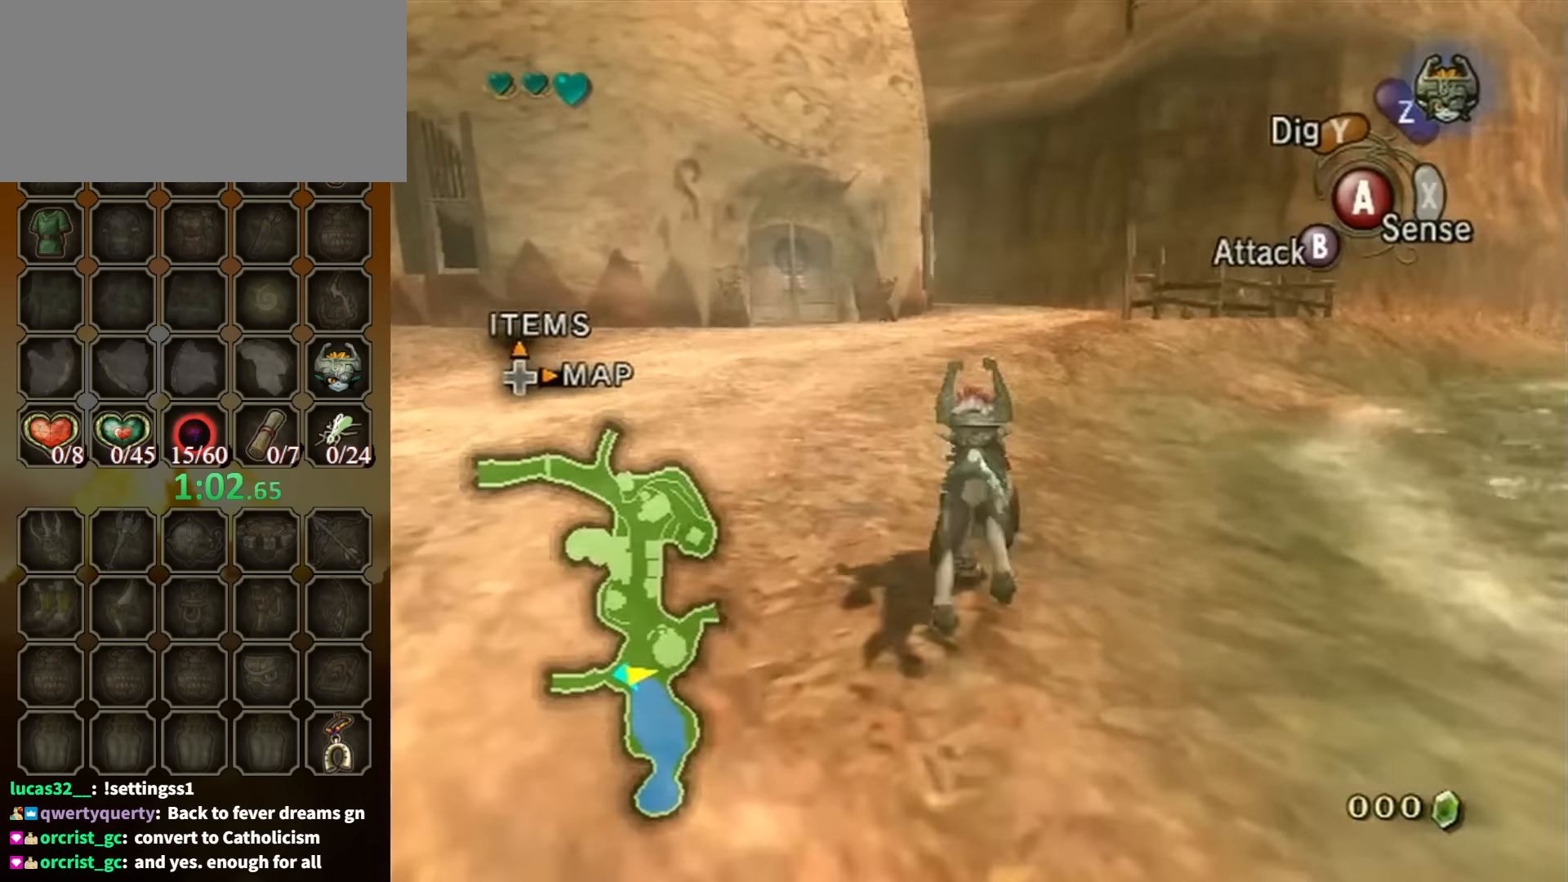
{"buttons": [], "left_stick": "up", "right_stick": "center", "events": [[367, "A", "down"], [467, "A", "up"]]}
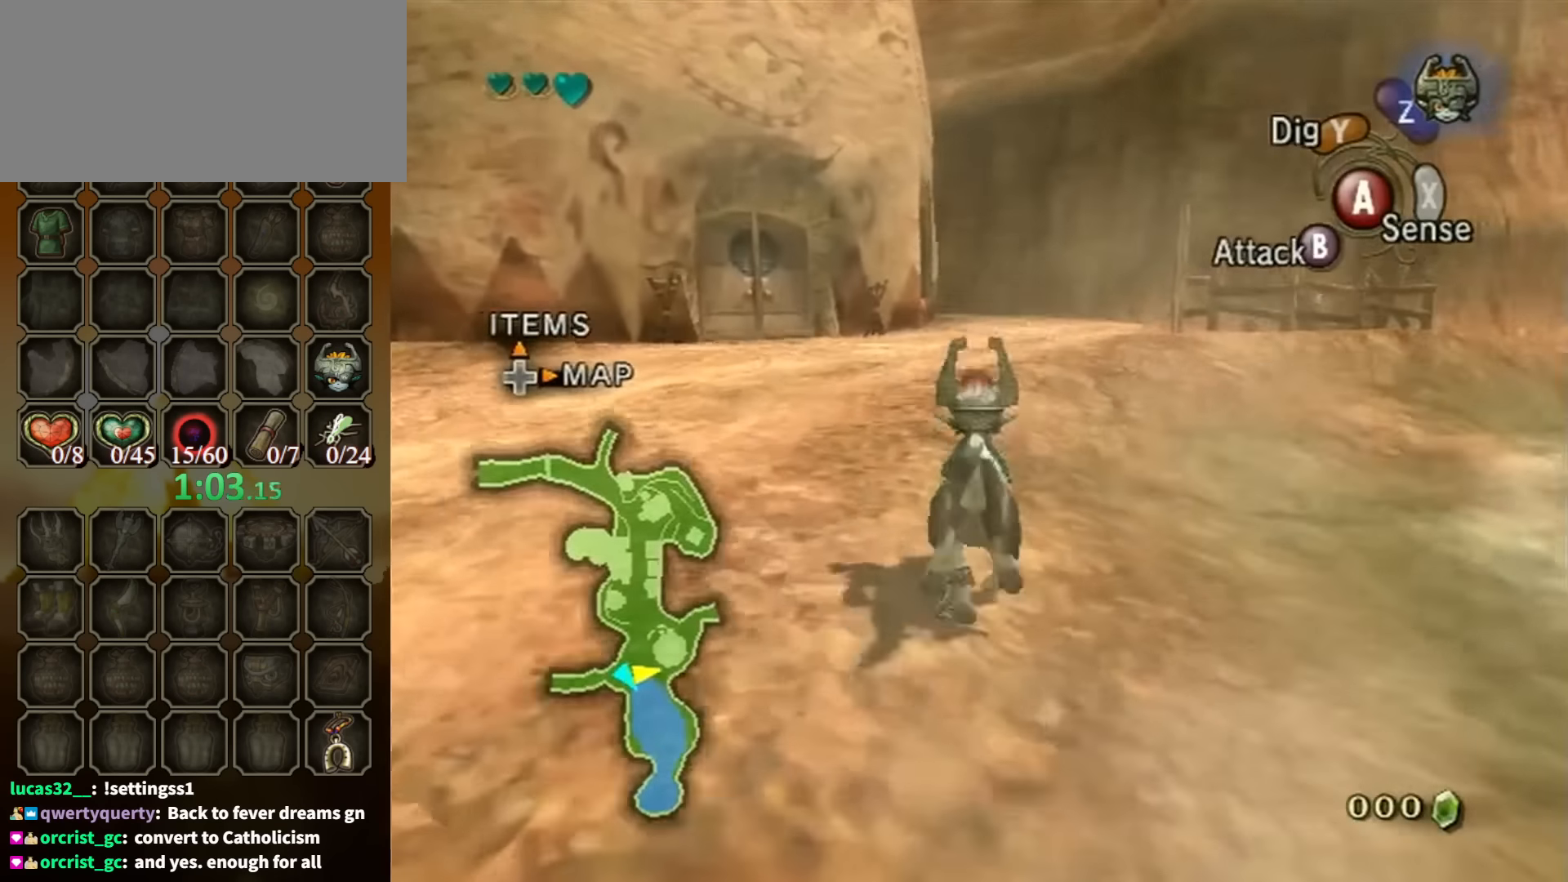
{"buttons": ["A"], "left_stick": "up", "right_stick": "center", "events": [[34, "A", "down"], [100, "A", "up"], [167, "A", "down"], [267, "A", "up"], [367, "A", "down"], [467, "A", "up"], [500, "A", "down"]]}
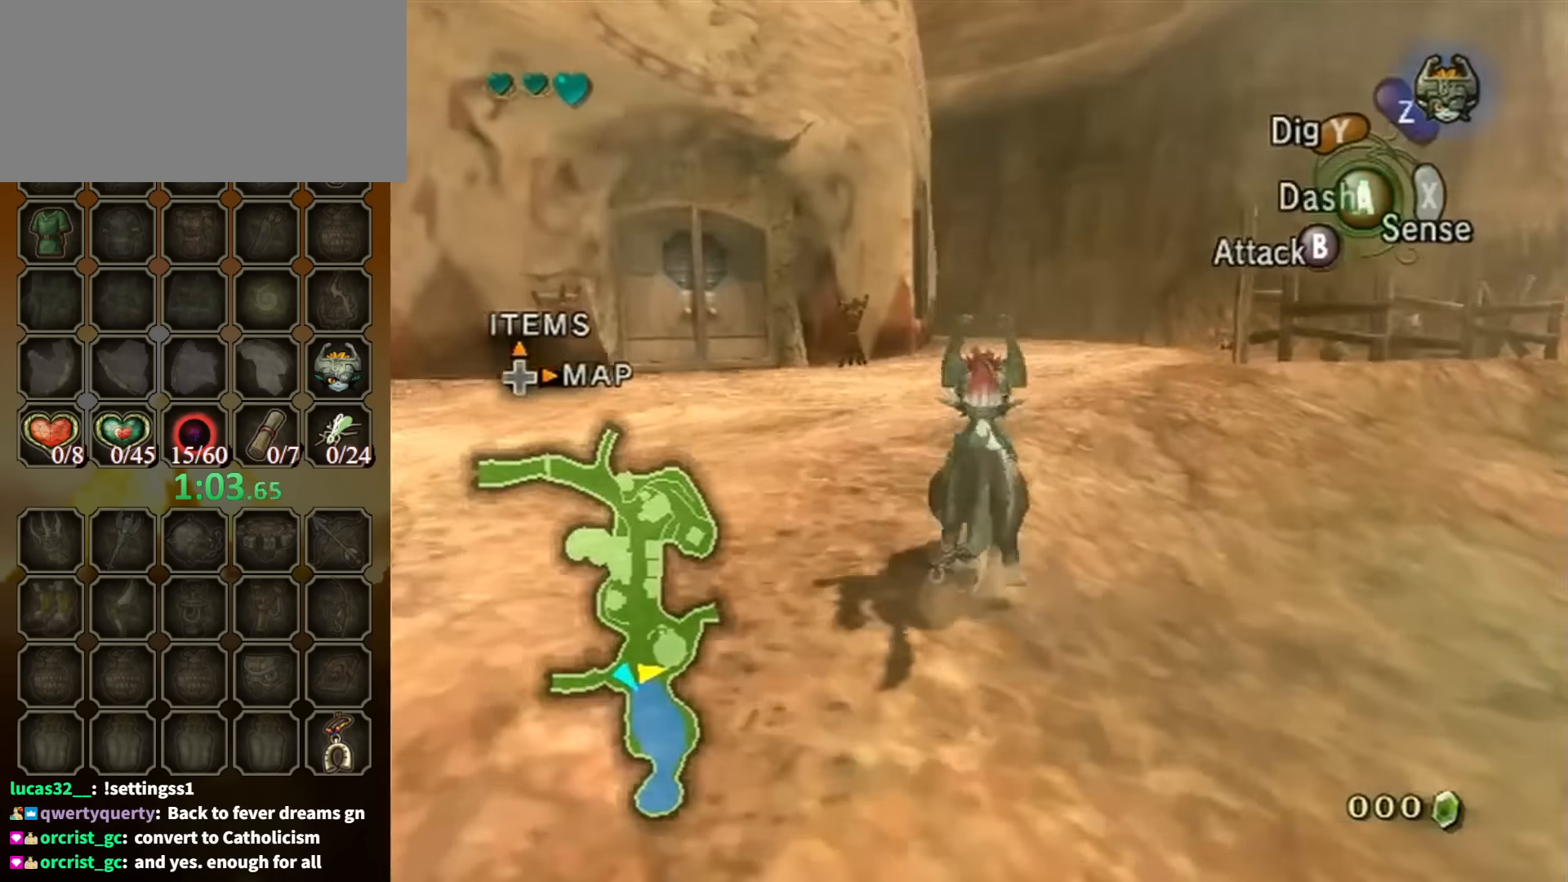
{"buttons": [], "left_stick": "up", "right_stick": "center", "events": [[67, "A", "up"], [134, "A", "down"], [234, "A", "up"], [300, "A", "down"], [367, "A", "up"], [467, "A", "down"], [500, "A", "up"]]}
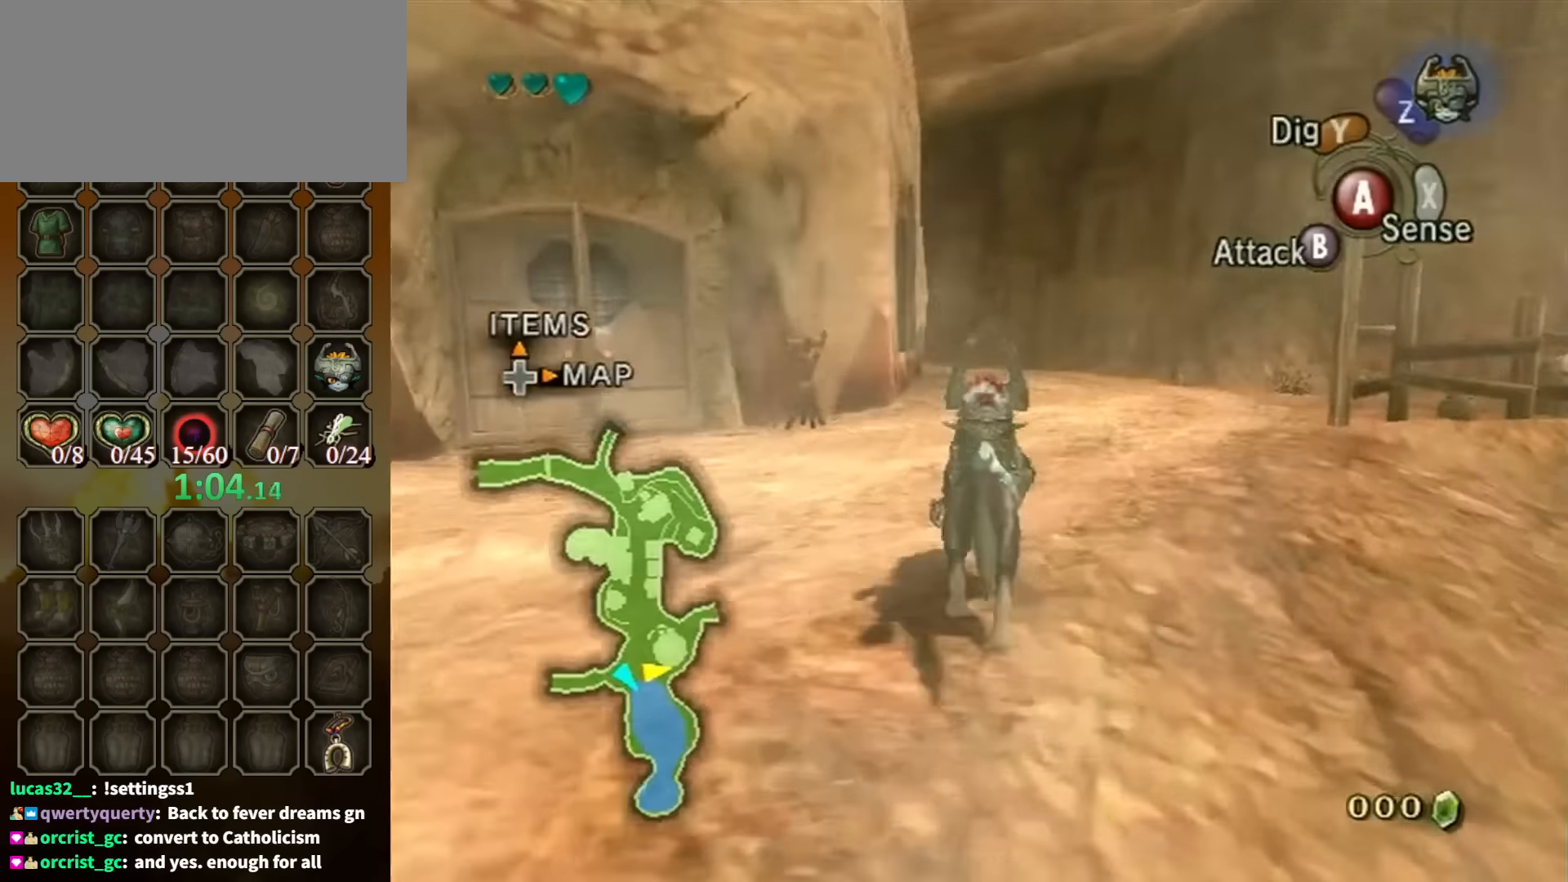
{"buttons": [], "left_stick": "up", "right_stick": "center", "events": []}
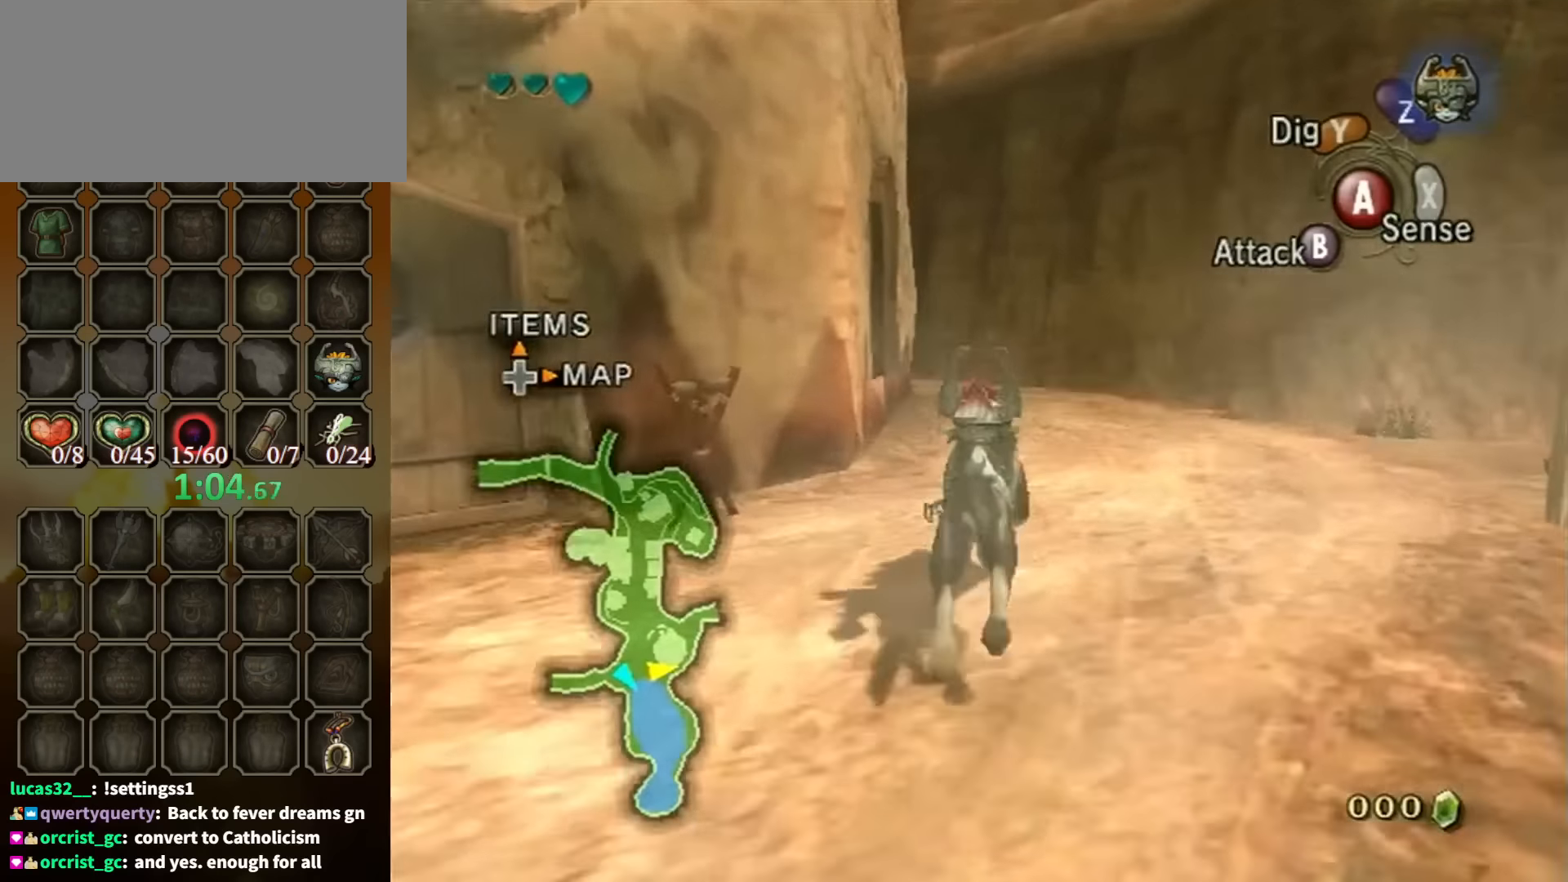
{"buttons": ["A"], "left_stick": "up", "right_stick": "center", "events": [[500, "A", "down"]]}
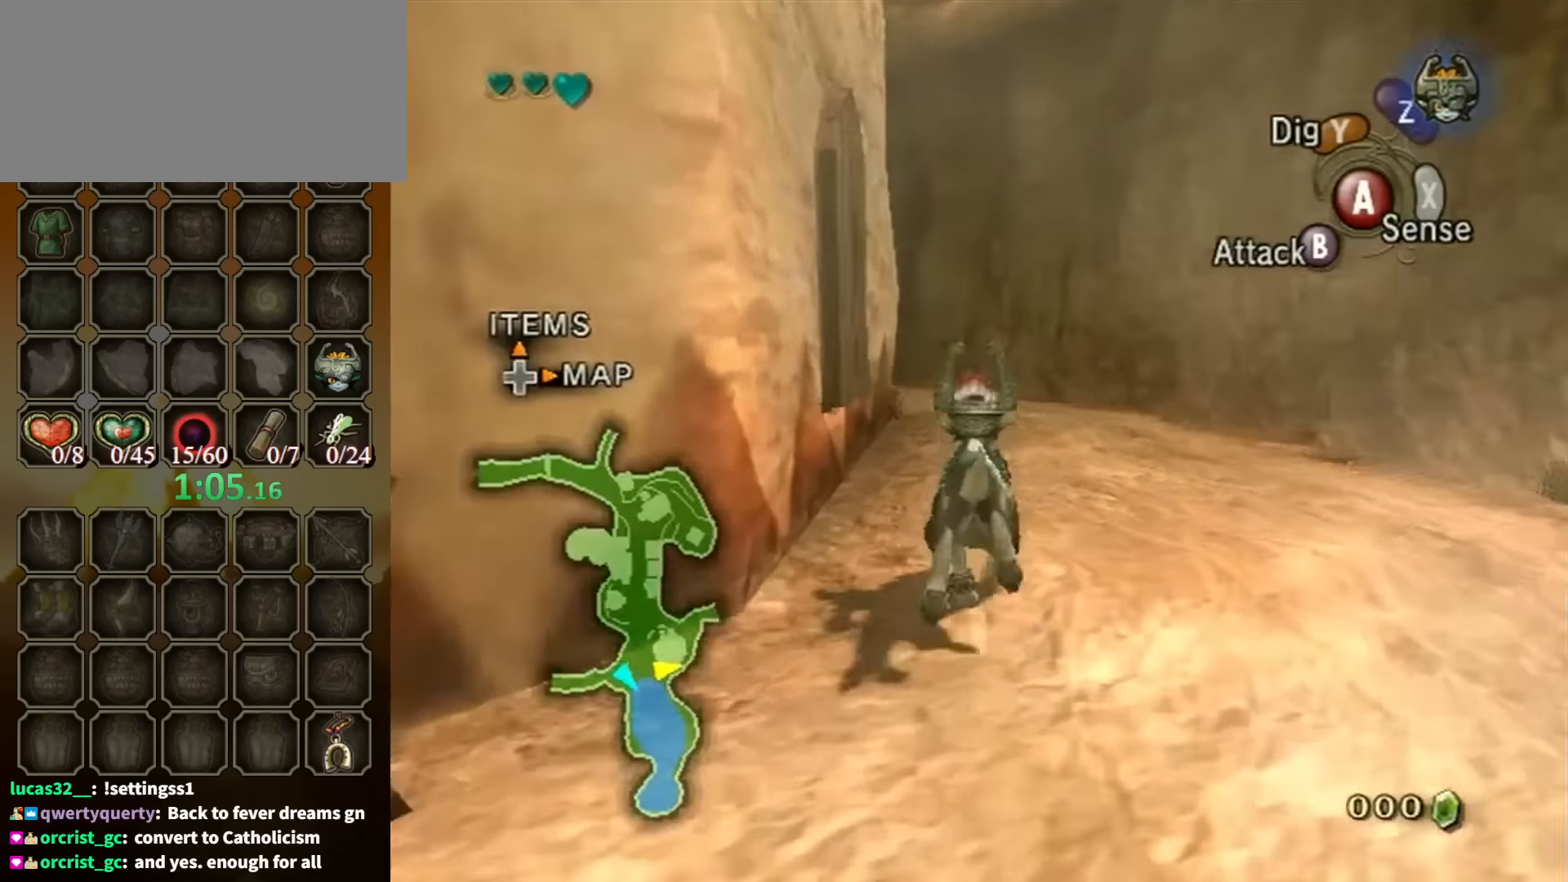
{"buttons": ["A"], "left_stick": "up", "right_stick": "center", "events": [[100, "A", "up"], [167, "A", "down"], [267, "A", "up"], [334, "A", "down"], [434, "A", "up"], [500, "A", "down"]]}
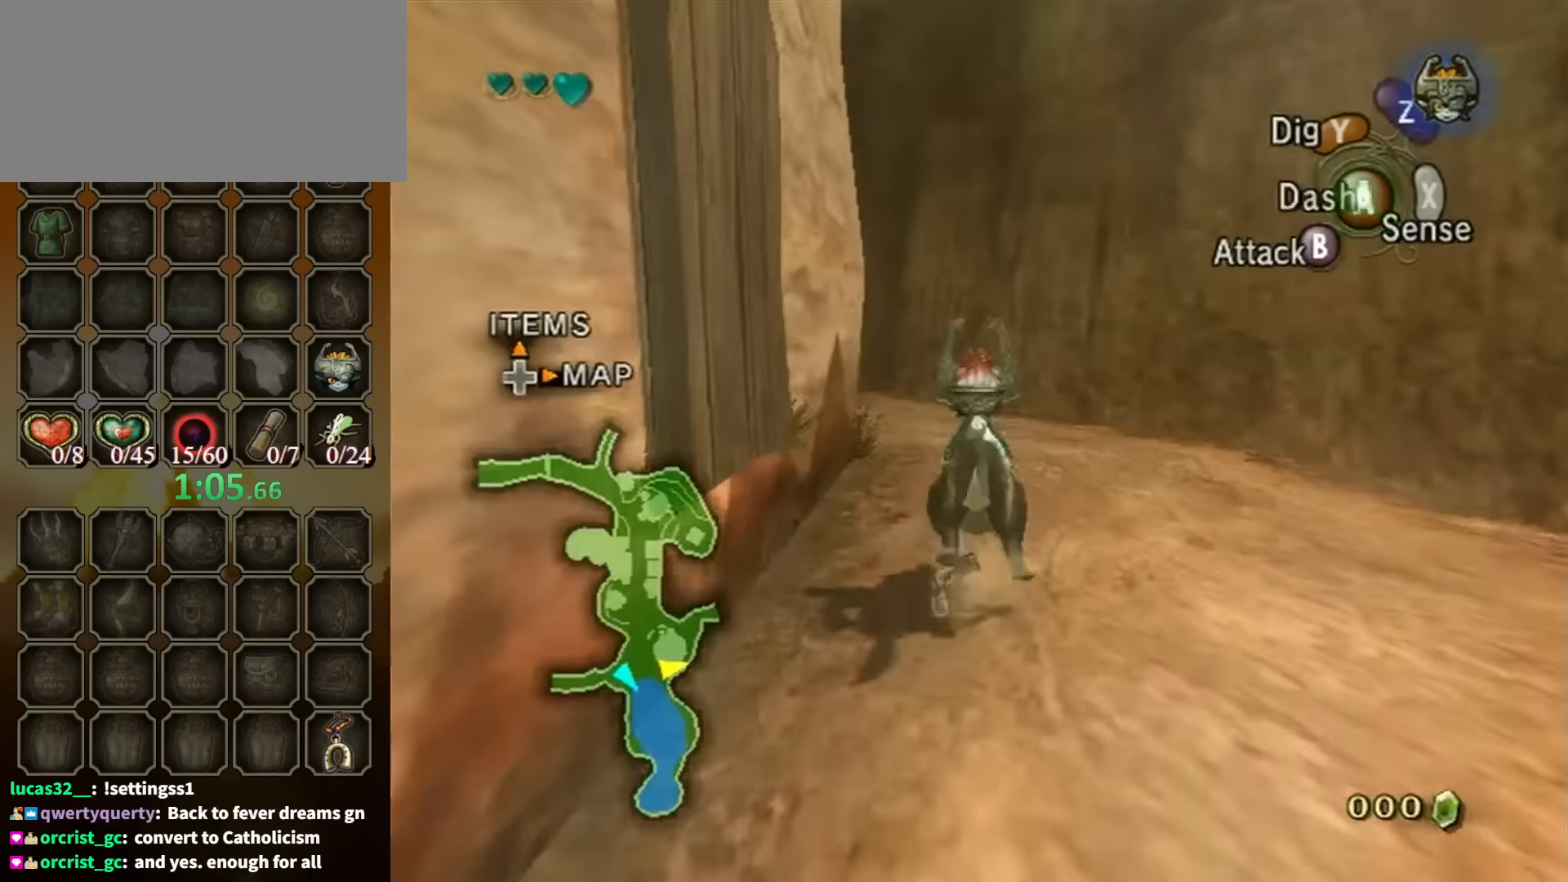
{"buttons": [], "left_stick": "up", "right_stick": "center", "events": [[67, "A", "up"], [167, "A", "down"], [234, "A", "up"], [300, "A", "down"], [367, "A", "up"]]}
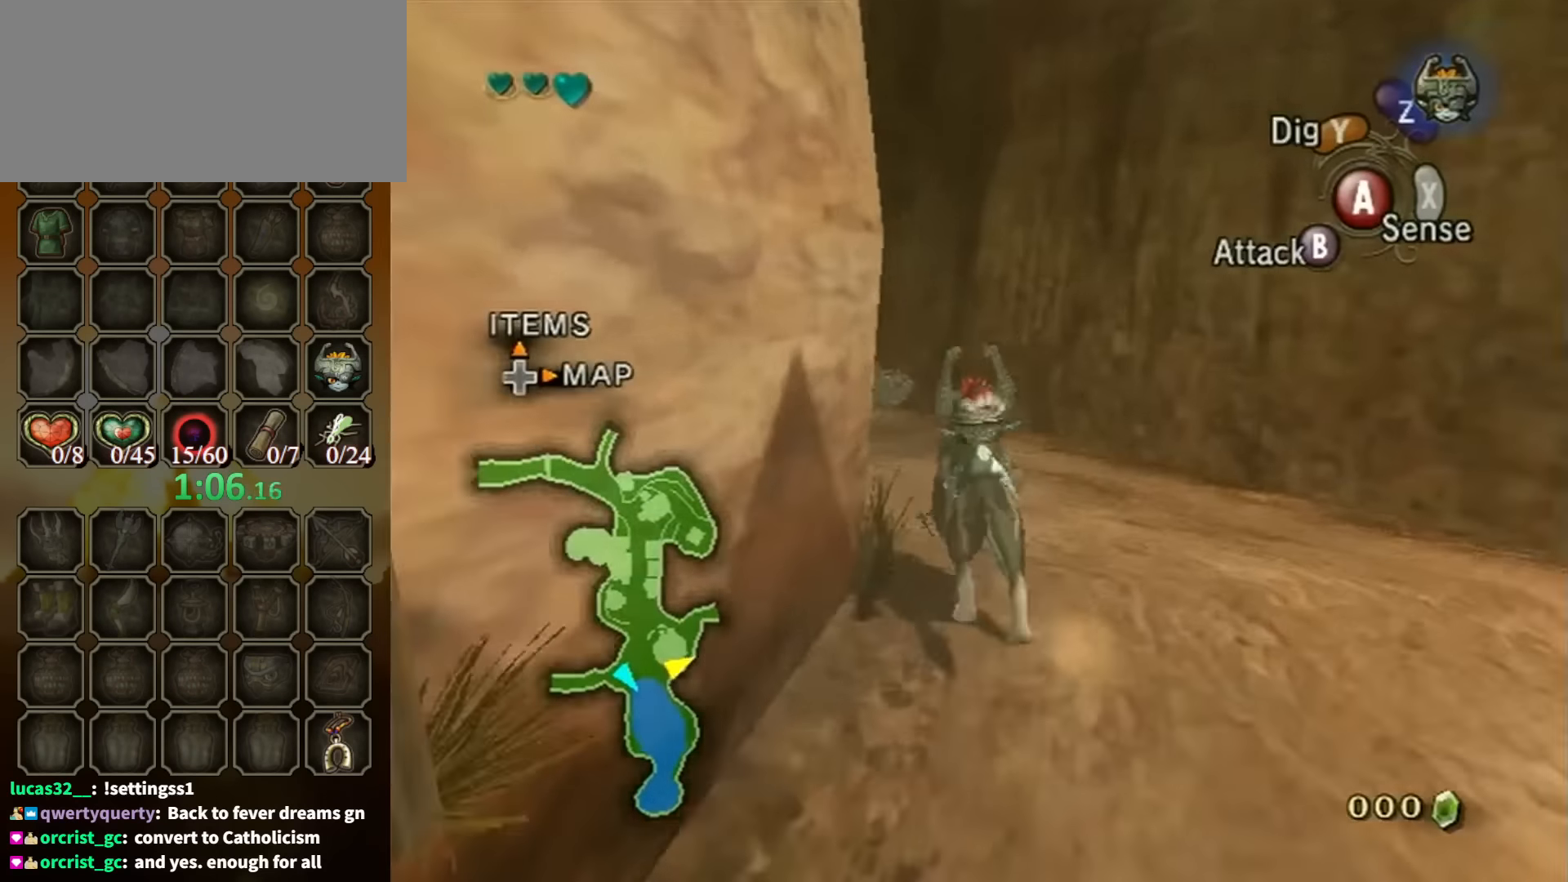
{"buttons": [], "left_stick": "up", "right_stick": "down-right", "events": [[34, "right_stick", "down-right"], [234, "right_stick", "center"], [500, "right_stick", "down-right"]]}
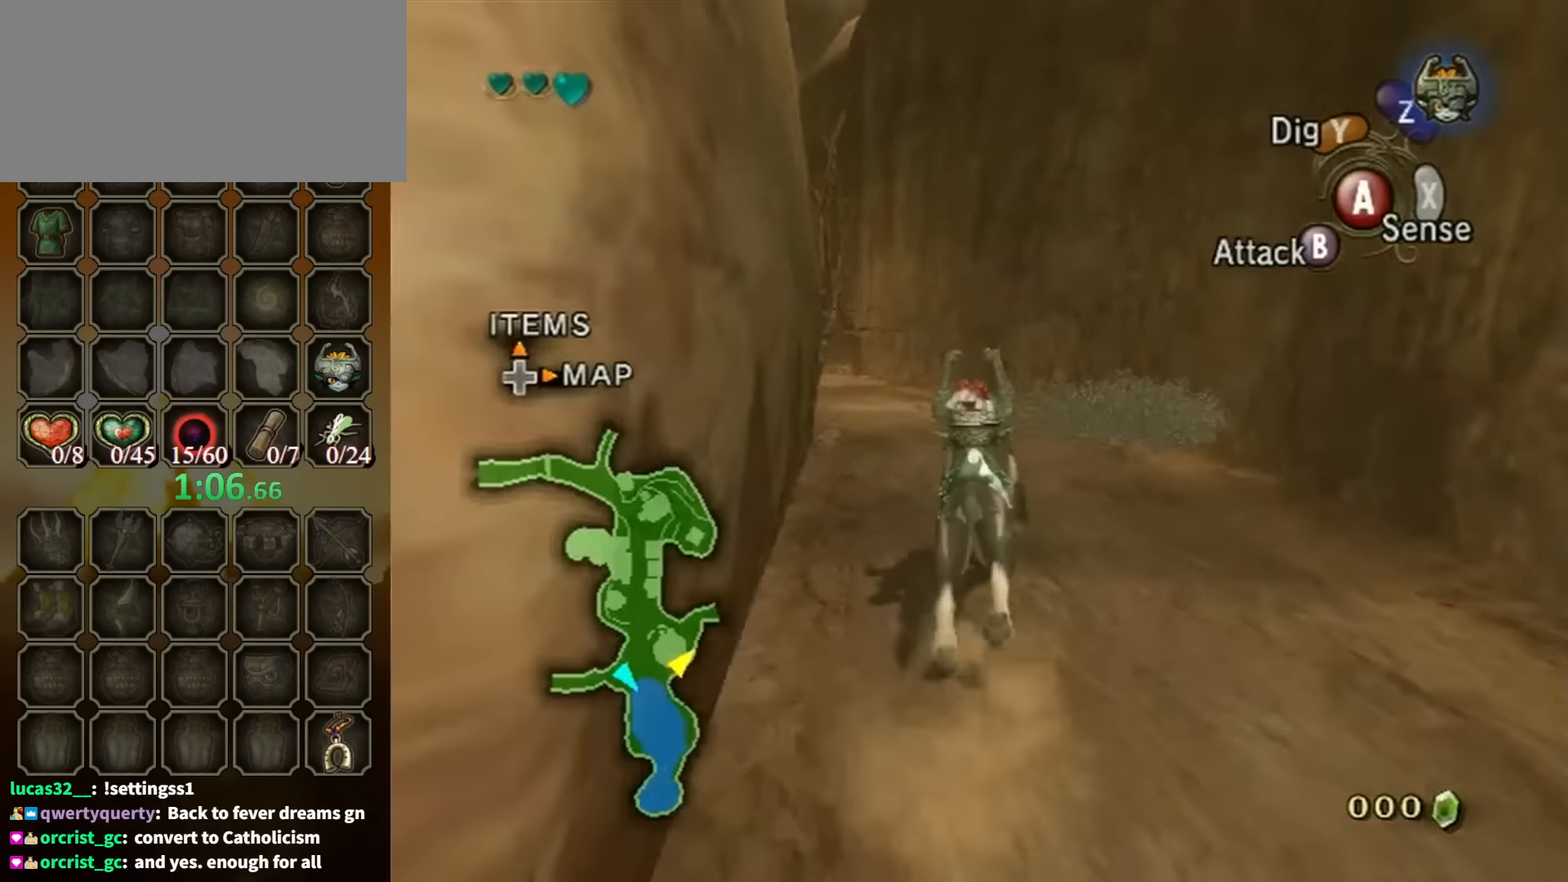
{"buttons": [], "left_stick": "up", "right_stick": "center", "events": [[67, "right_stick", "center"]]}
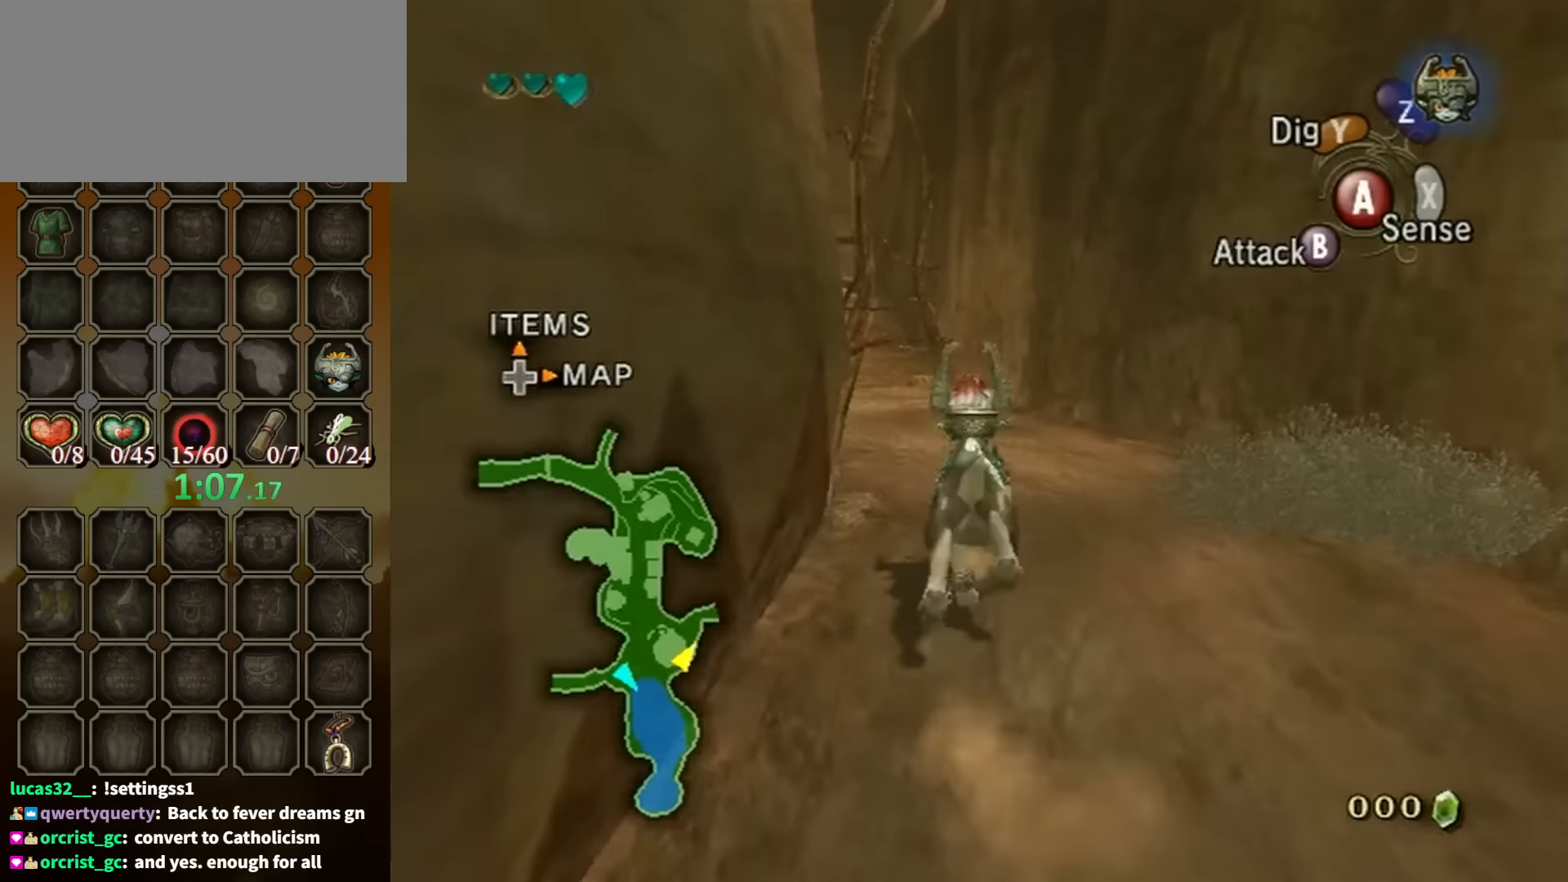
{"buttons": [], "left_stick": "up", "right_stick": "center", "events": [[134, "A", "down"], [200, "A", "up"], [267, "A", "down"], [367, "A", "up"], [434, "A", "down"], [467, "A", "up"]]}
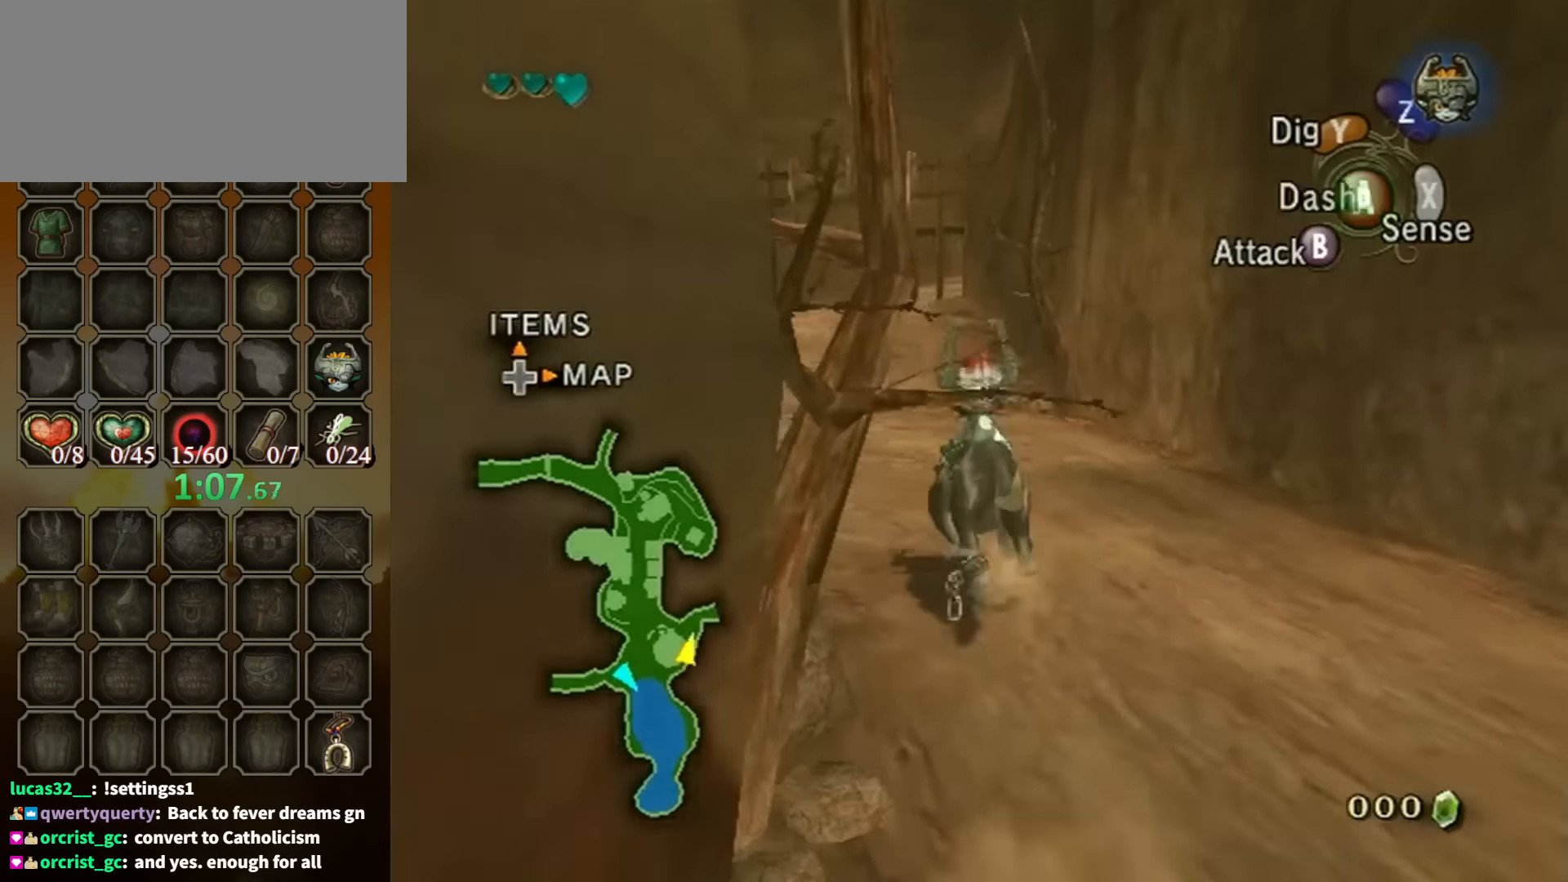
{"buttons": [], "left_stick": "up", "right_stick": "center", "events": [[67, "A", "down"], [134, "A", "up"], [234, "A", "down"], [334, "A", "up"], [400, "A", "down"], [467, "A", "up"]]}
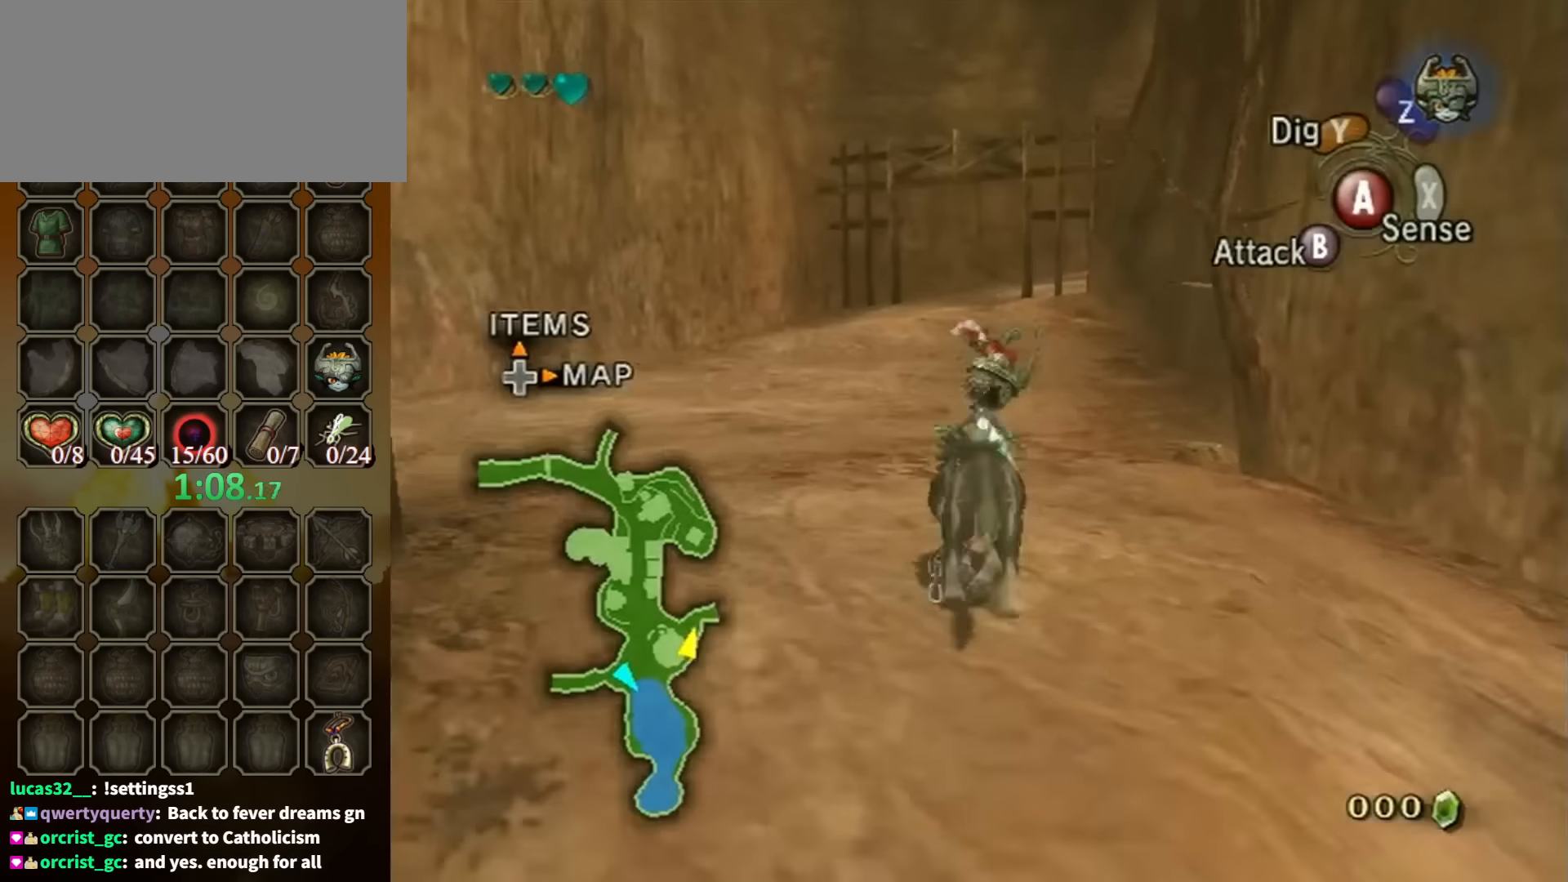
{"buttons": [], "left_stick": "up", "right_stick": "center", "events": [[67, "A", "down"], [134, "A", "up"]]}
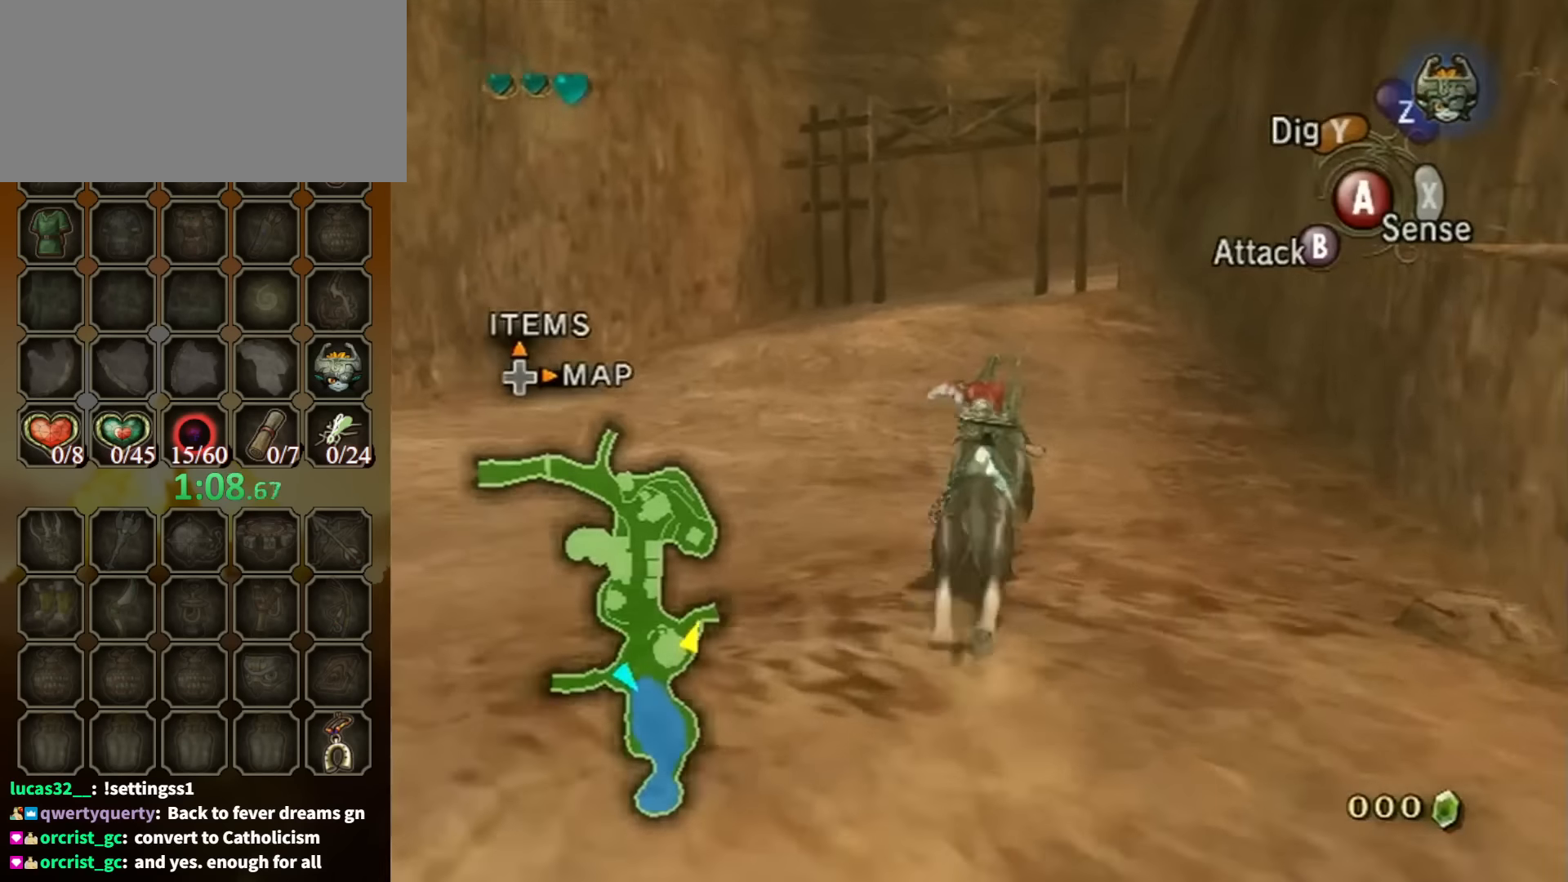
{"buttons": [], "left_stick": "up", "right_stick": "center", "events": []}
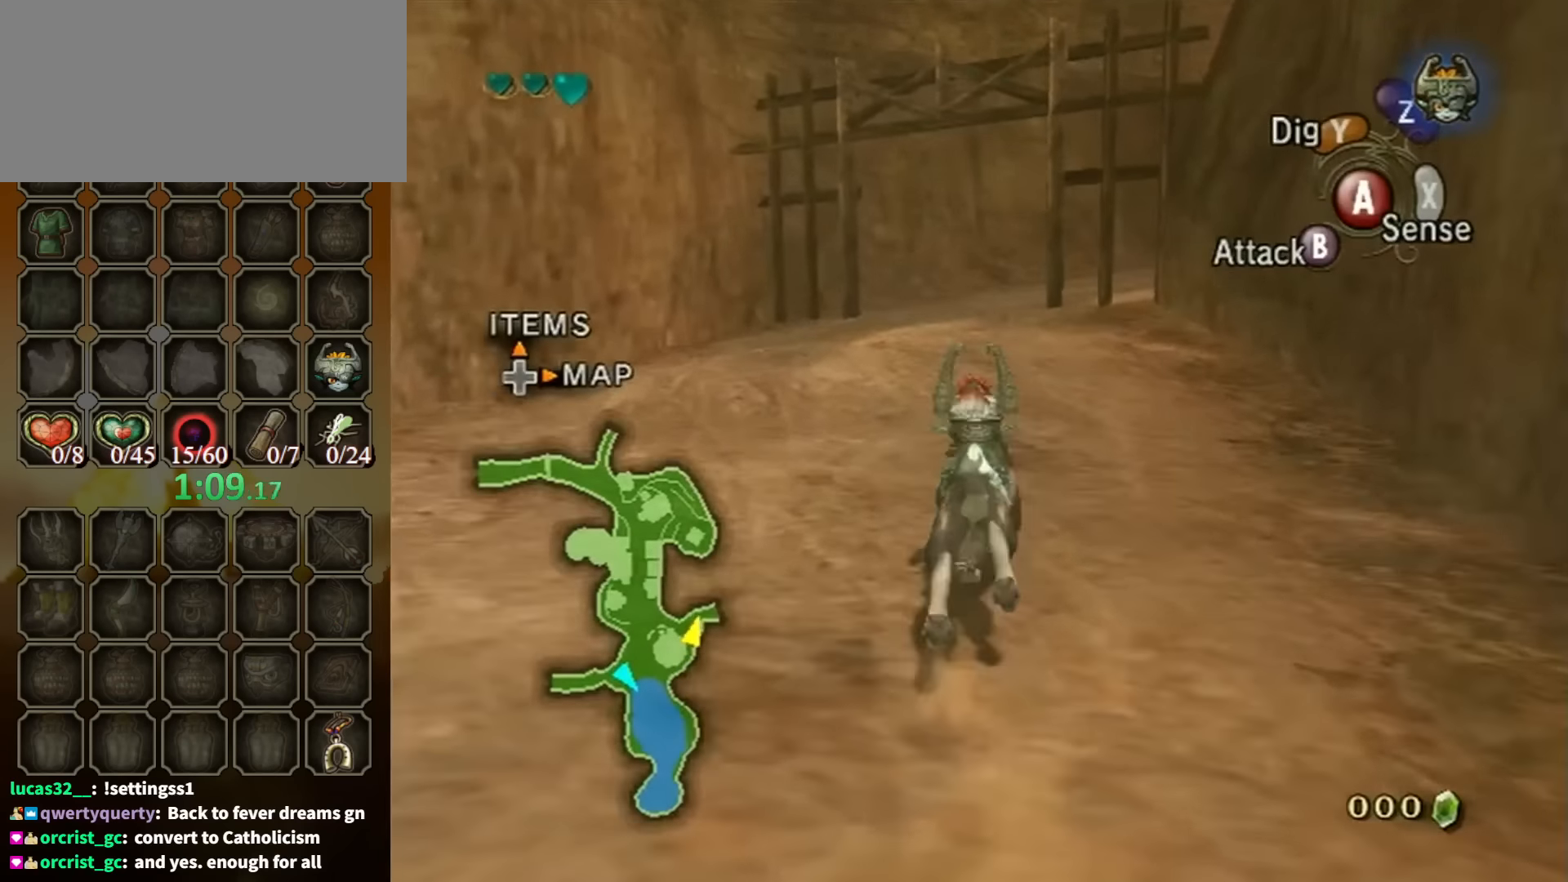
{"buttons": [], "left_stick": "up", "right_stick": "center", "events": [[67, "A", "down"], [134, "A", "up"], [267, "A", "down"], [334, "A", "up"], [434, "A", "down"], [467, "A", "up"]]}
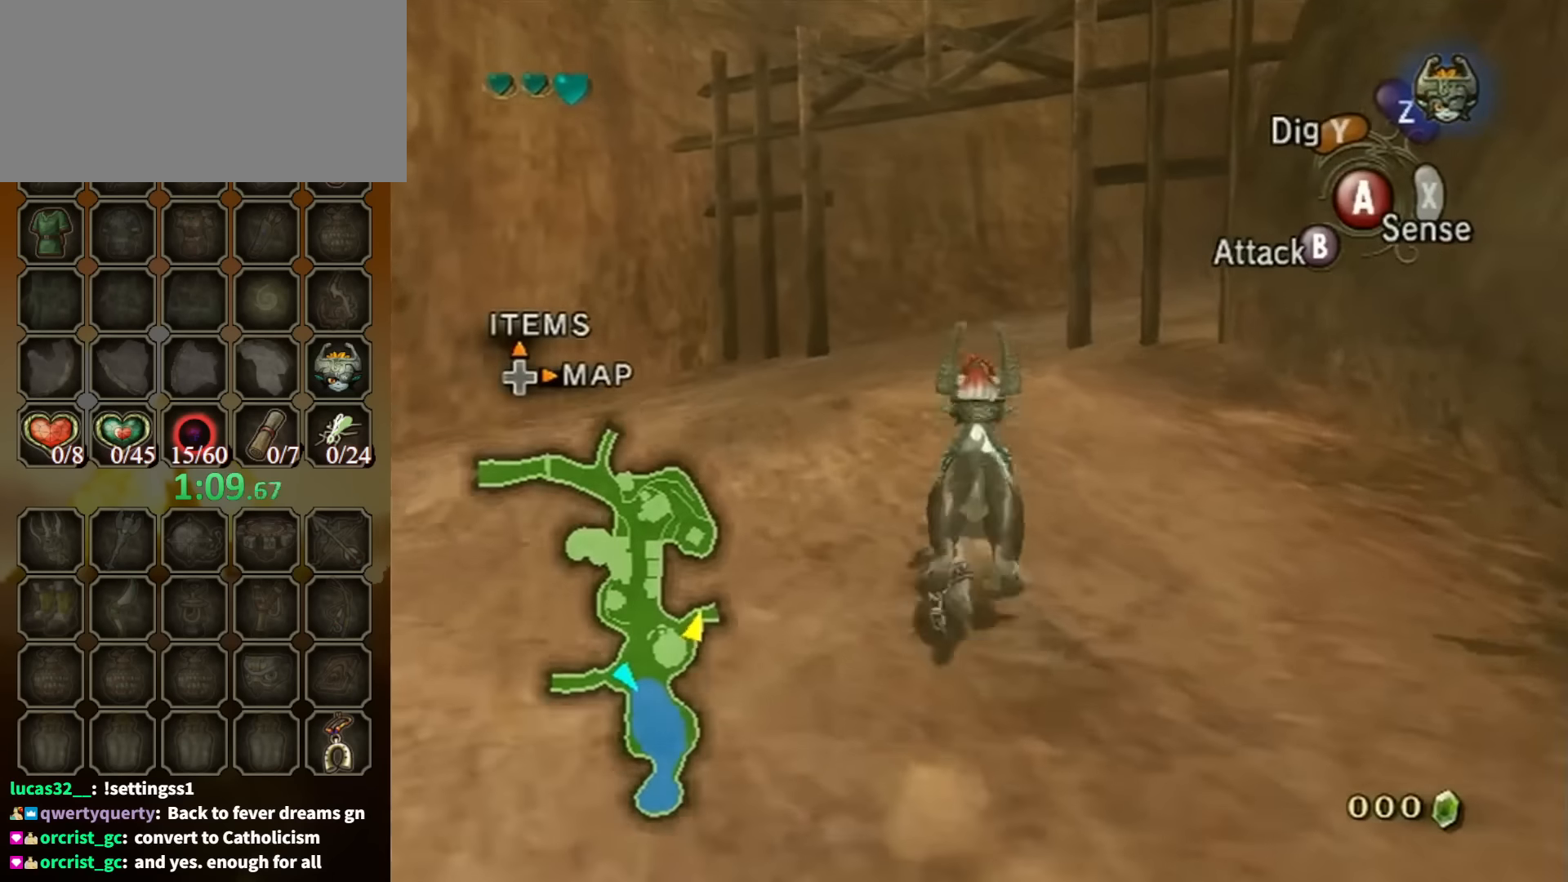
{"buttons": [], "left_stick": "up", "right_stick": "center", "events": [[67, "A", "down"], [167, "A", "up"], [234, "A", "down"], [334, "A", "up"], [400, "A", "down"], [500, "A", "up"]]}
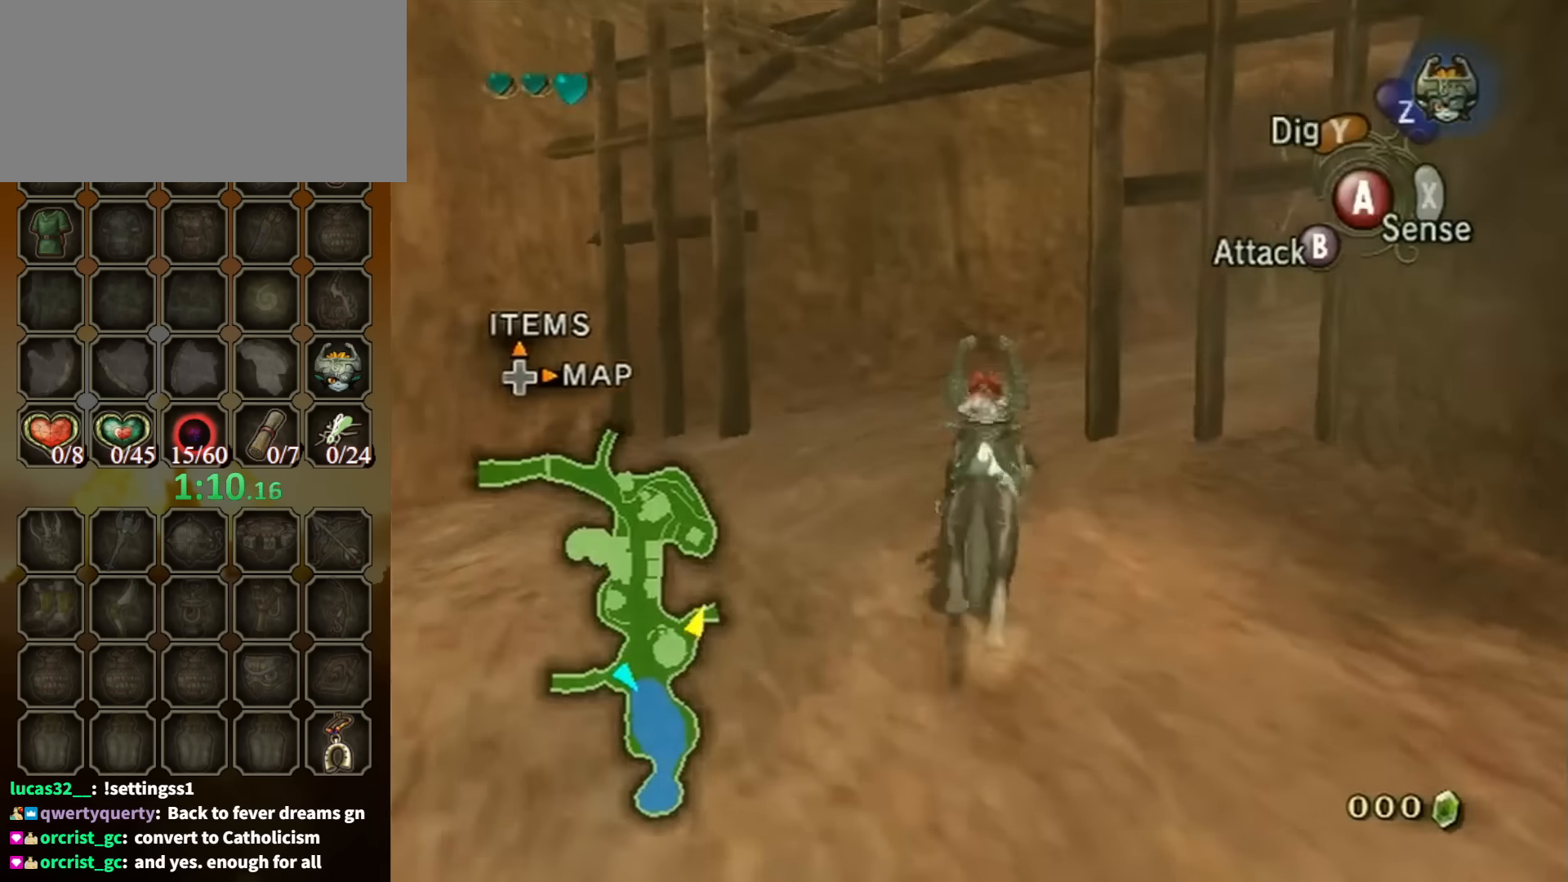
{"buttons": [], "left_stick": "up", "right_stick": "center", "events": [[34, "A", "down"], [100, "A", "up"]]}
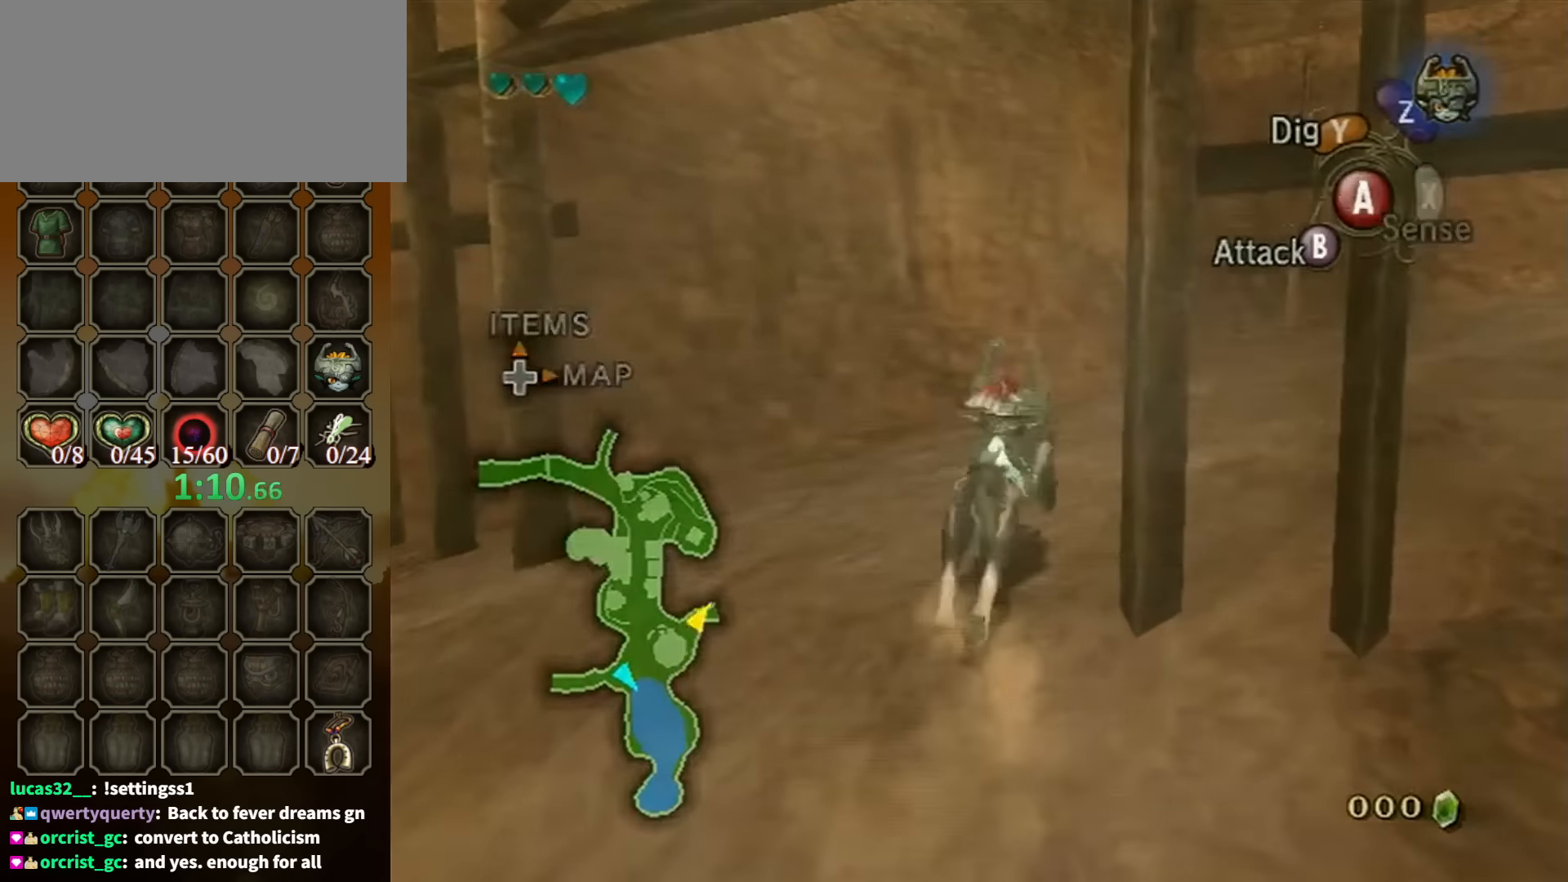
{"buttons": [], "left_stick": "up", "right_stick": "center", "events": [[34, "A", "down"], [100, "A", "up"], [167, "A", "down"], [267, "A", "up"]]}
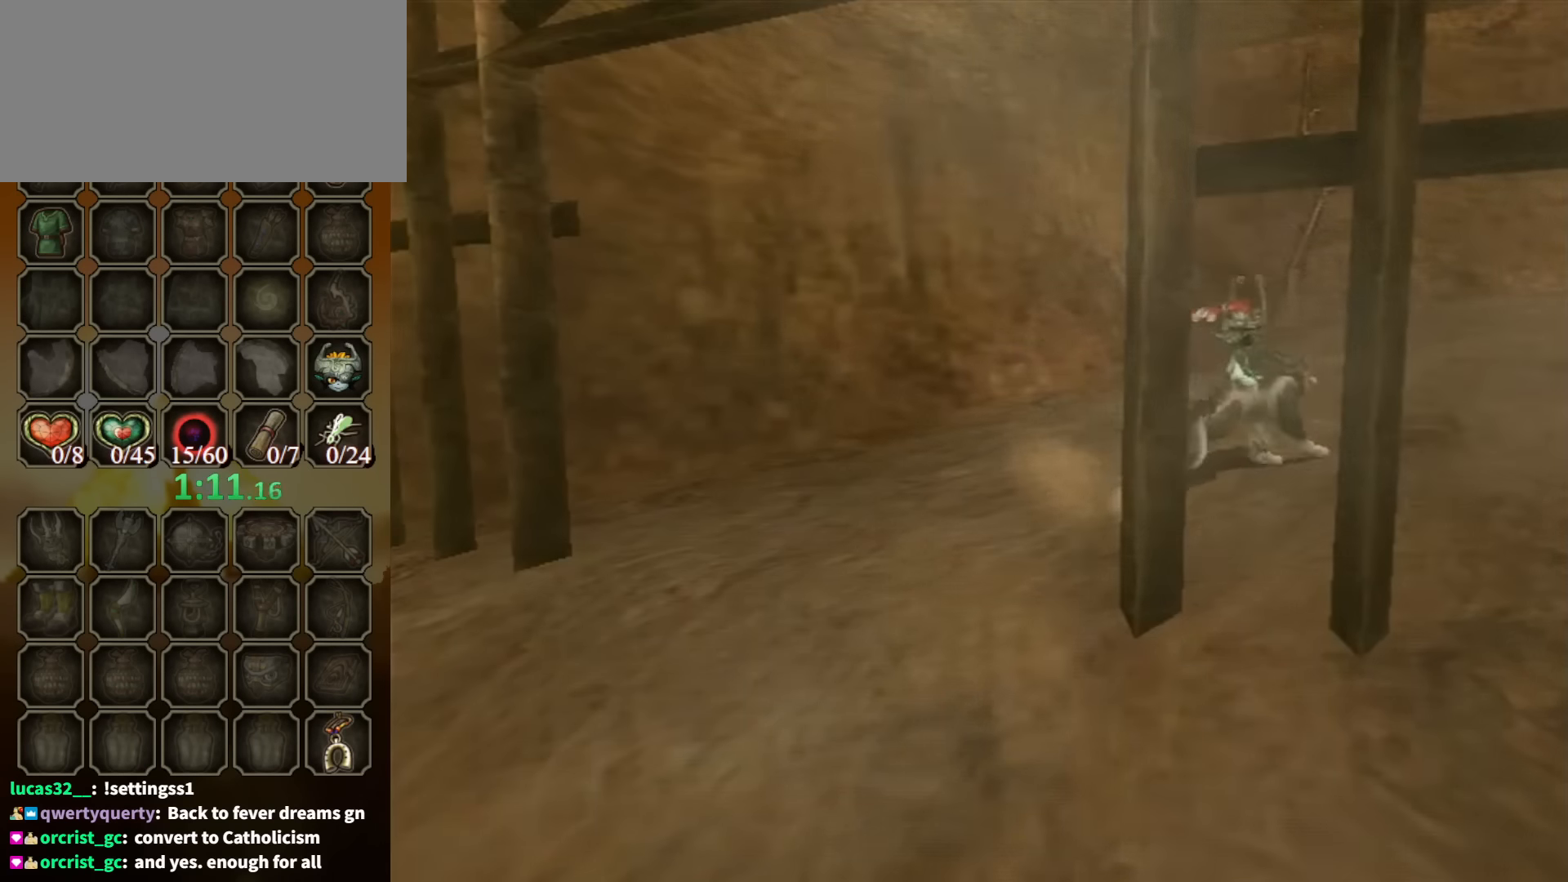
{"buttons": [], "left_stick": "center", "right_stick": "center", "events": [[400, "left_stick", "center"]]}
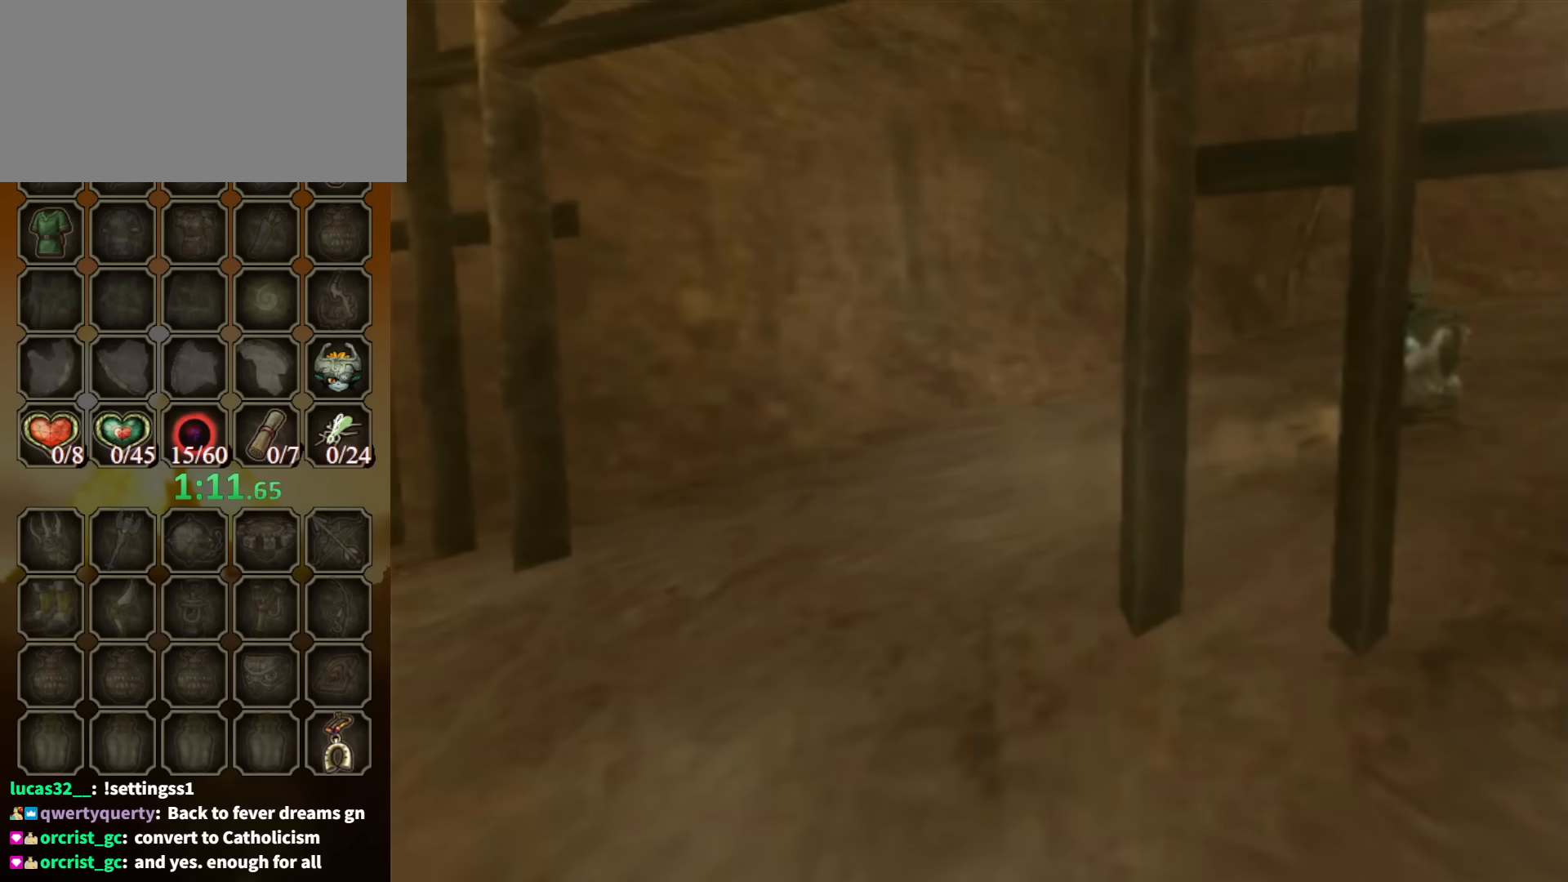
{"buttons": [], "left_stick": "center", "right_stick": "center", "events": []}
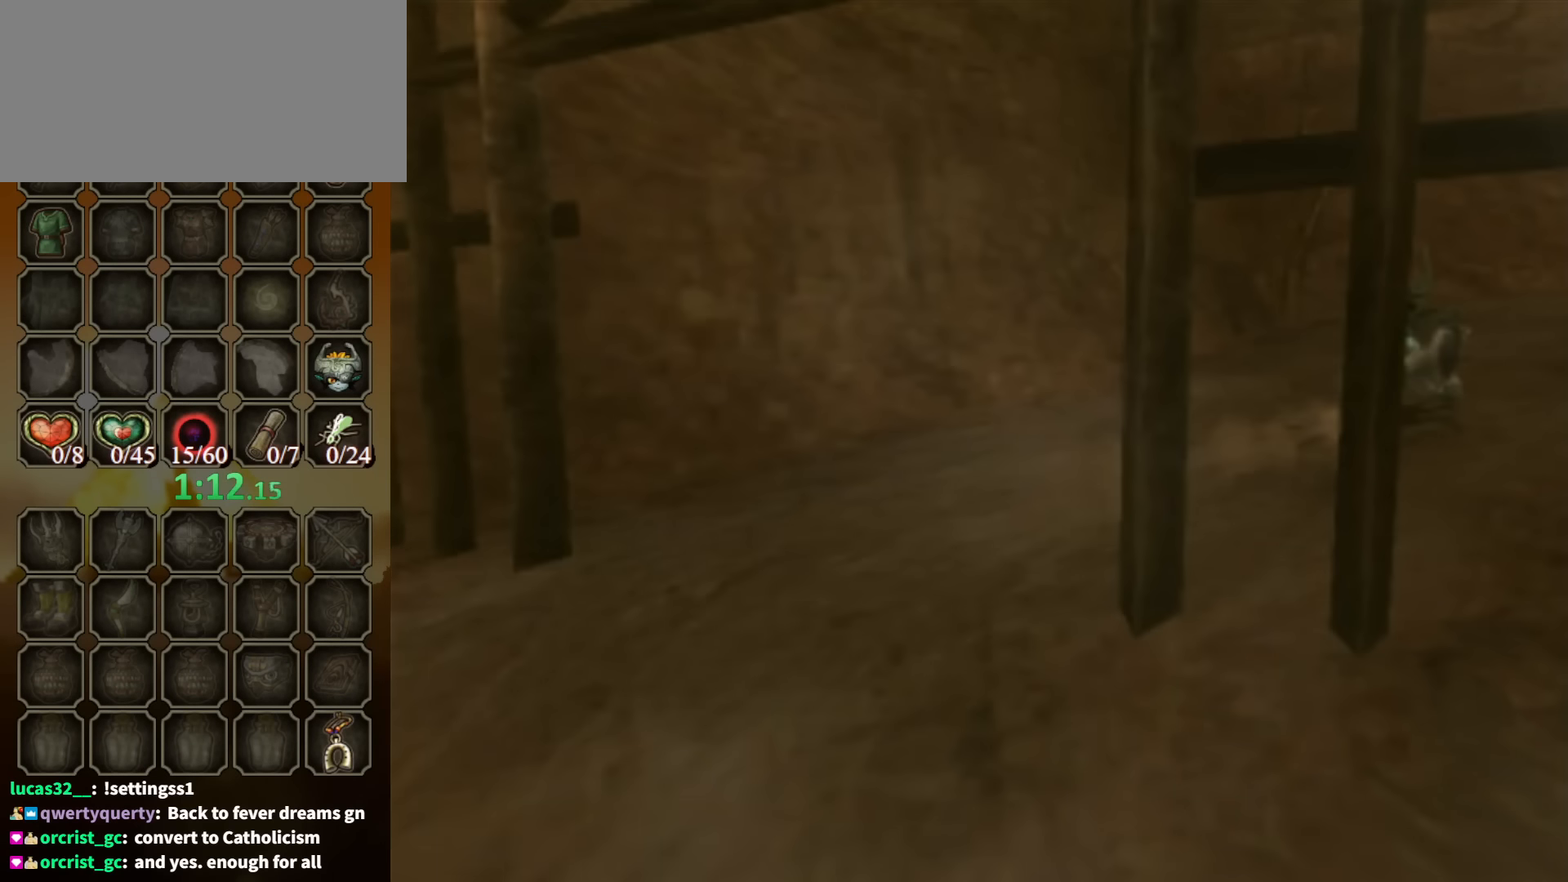
{"buttons": [], "left_stick": "center", "right_stick": "center", "events": []}
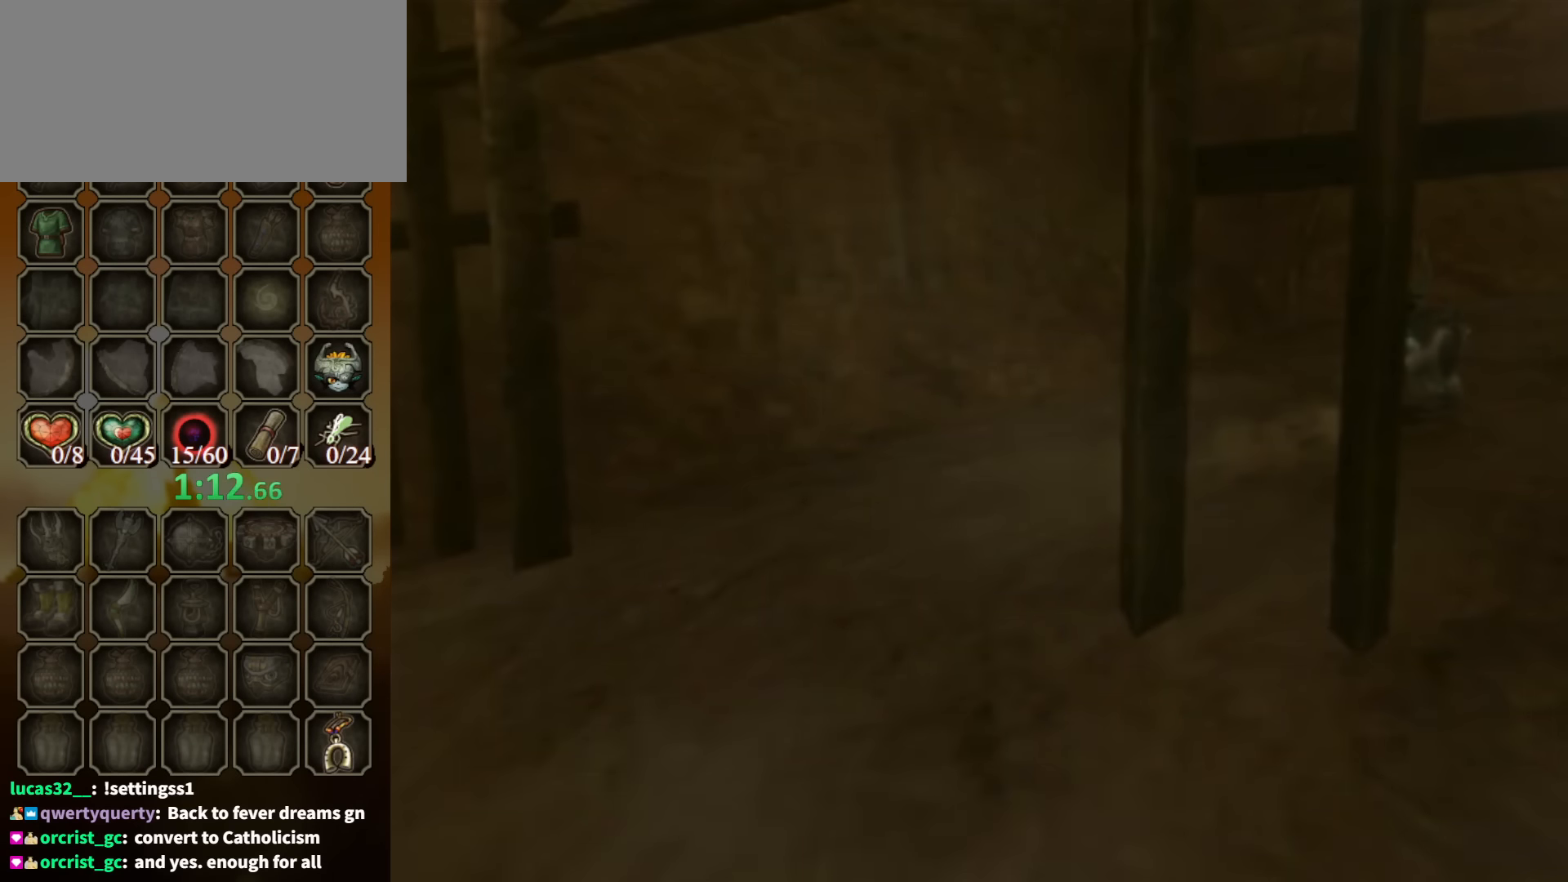
{"buttons": [], "left_stick": "center", "right_stick": "center", "events": []}
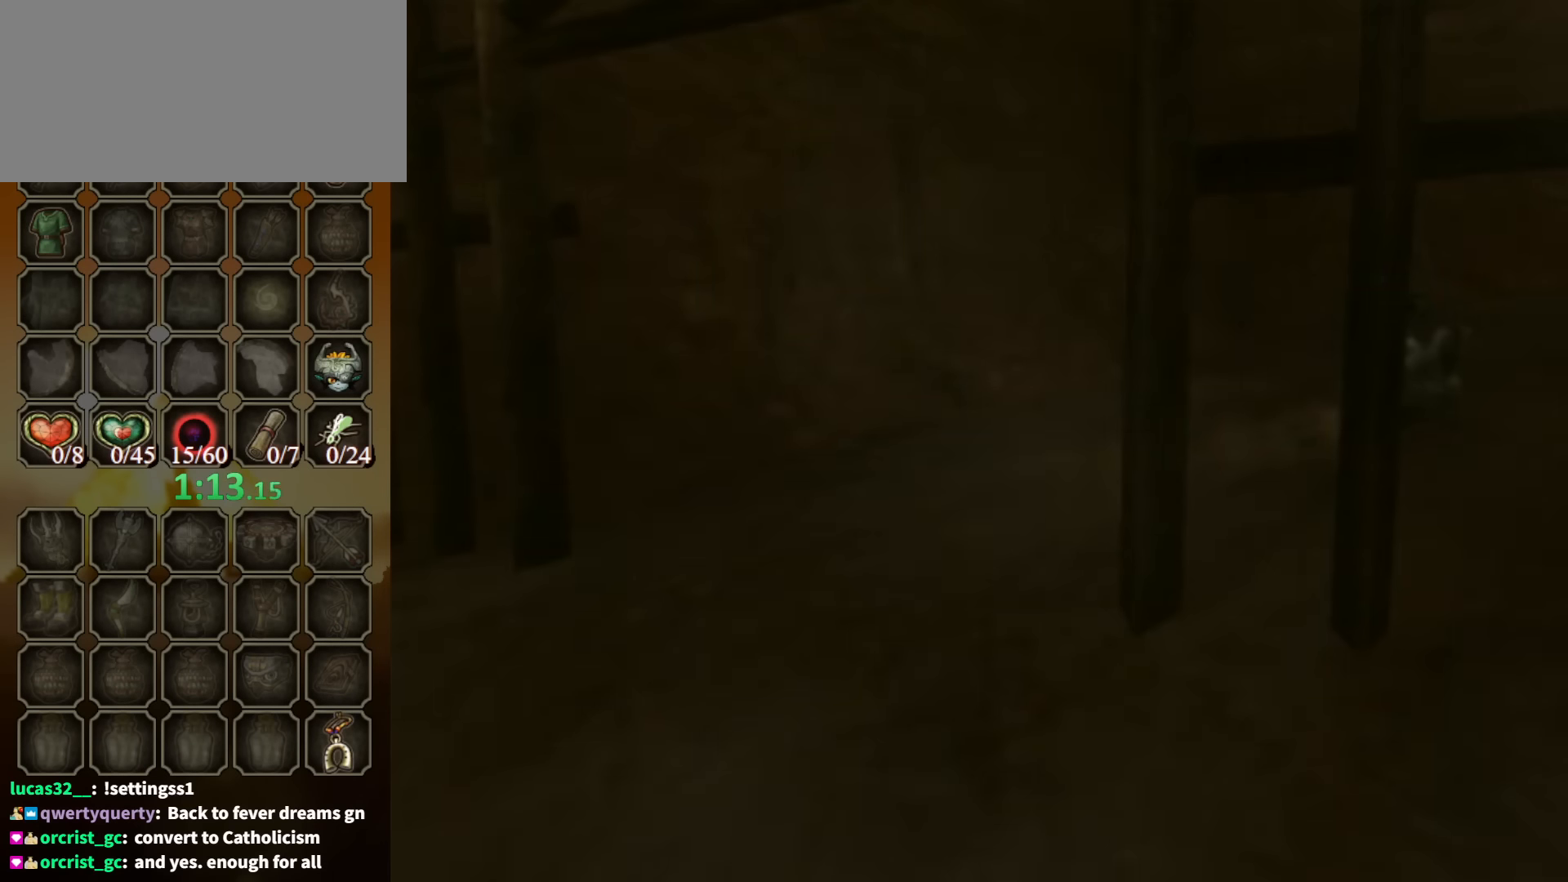
{"buttons": [], "left_stick": "center", "right_stick": "center", "events": []}
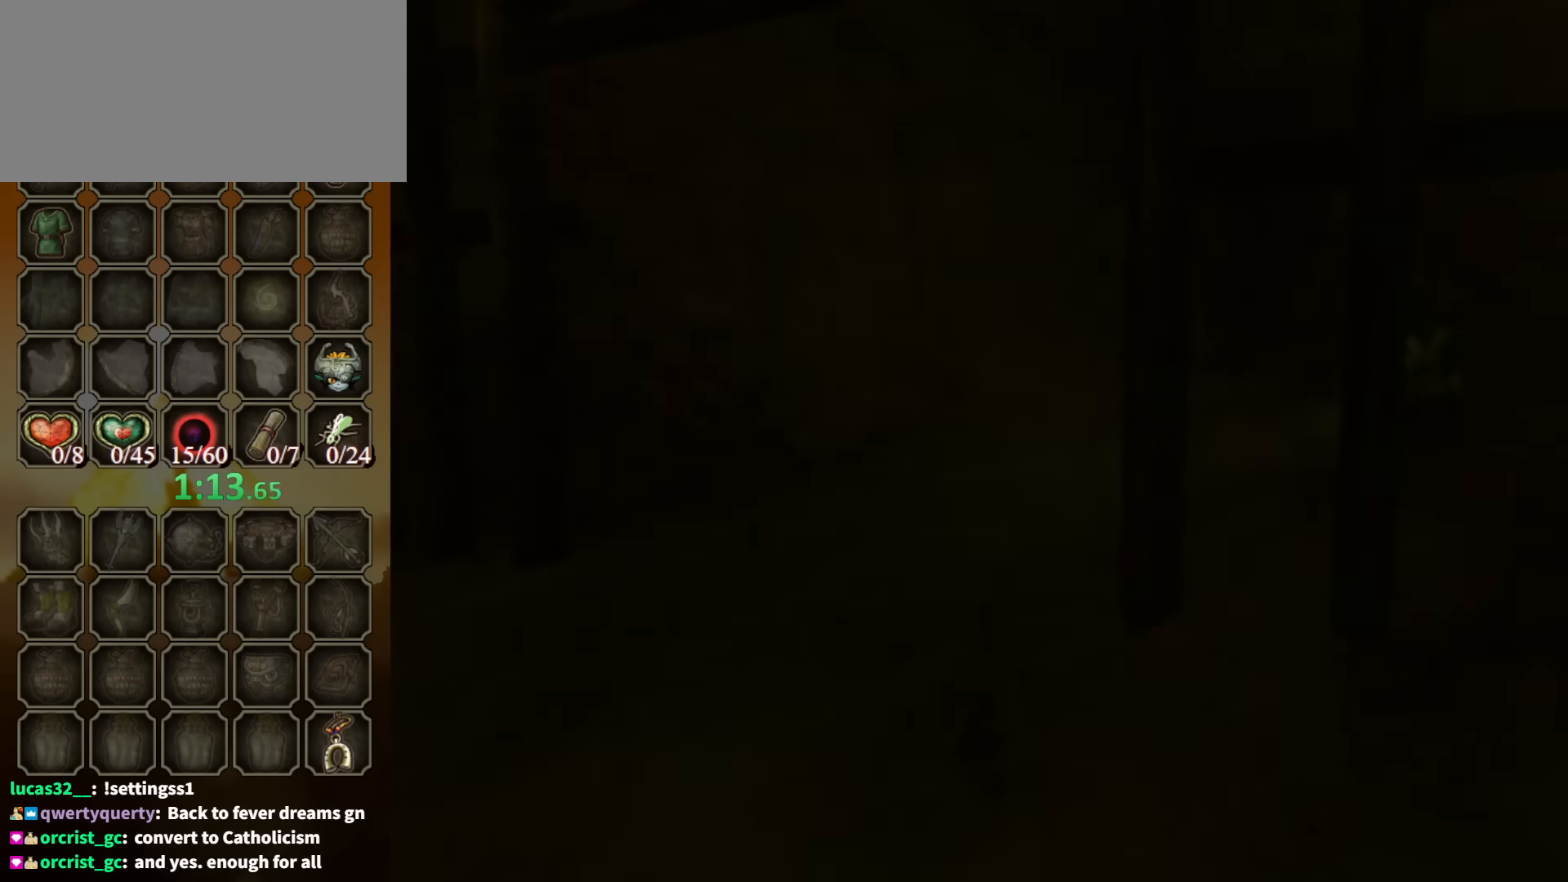
{"buttons": [], "left_stick": "up", "right_stick": "center", "events": [[300, "left_stick", "up"]]}
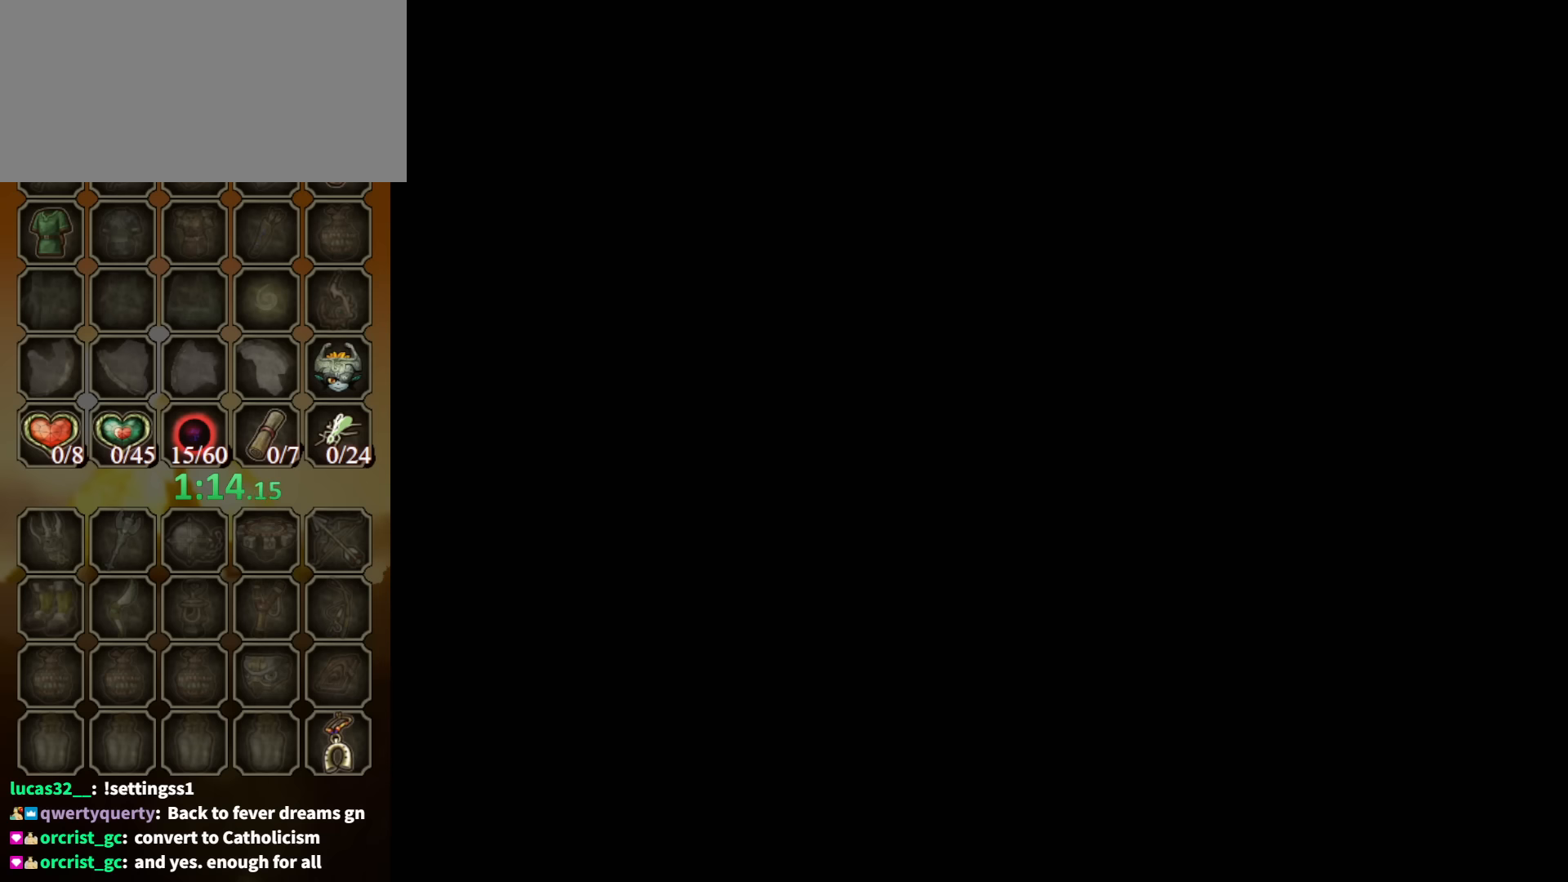
{"buttons": [], "left_stick": "up", "right_stick": "center", "events": []}